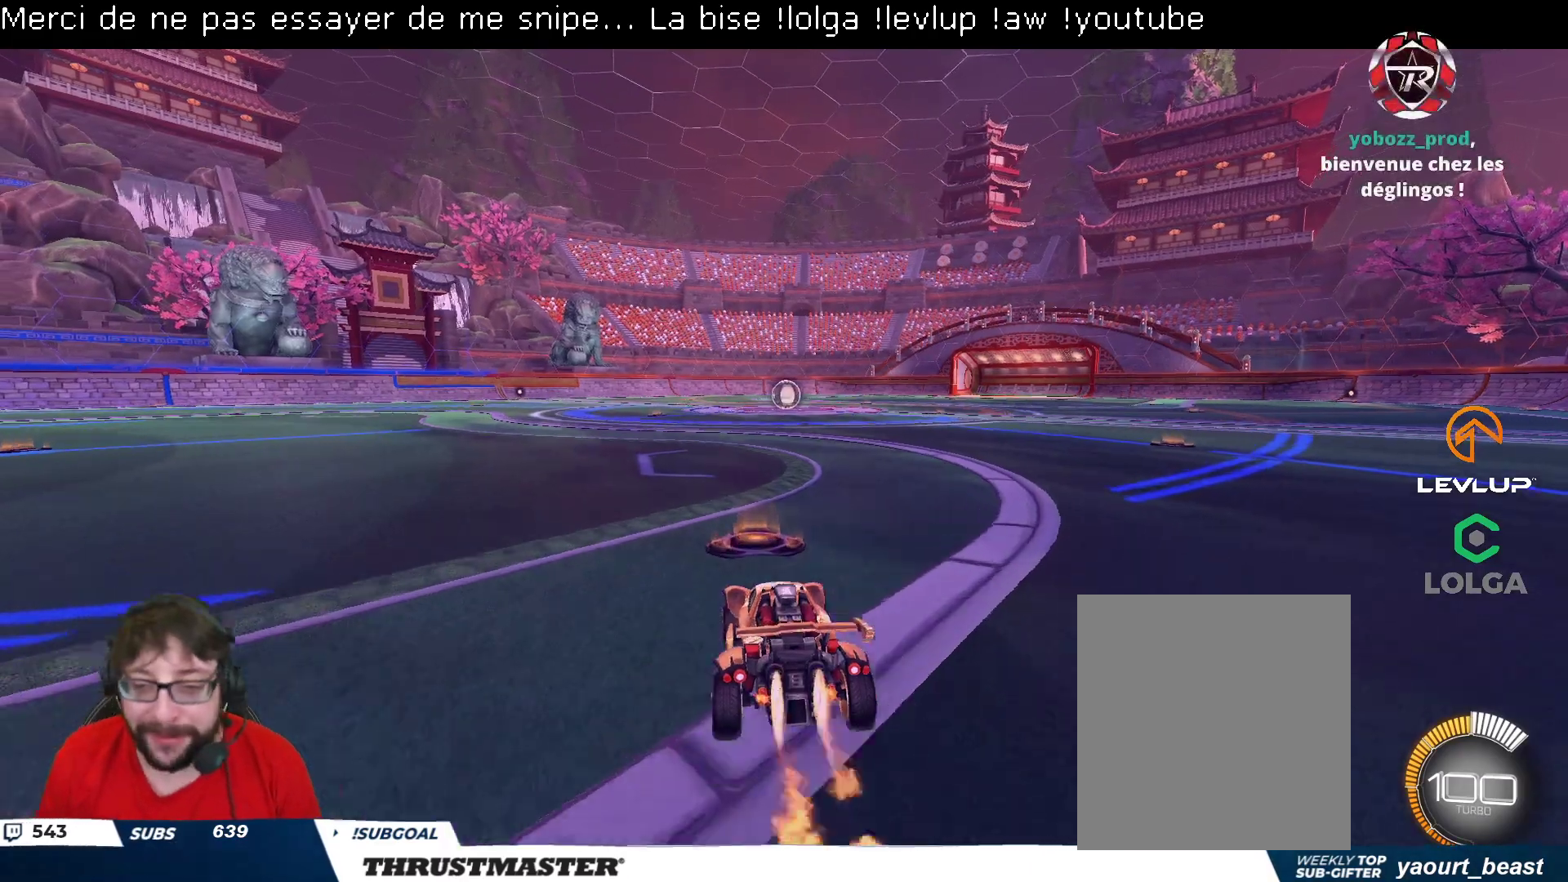
Gameplay with a controller (Xbox layout); each line is a JSON object with the inputs held at the frame after it. "events" lists button and stick changes between this image and that frame as [ms after this image, input, new state], when the widget could be followed in between.
{"buttons": ["B", "Y", "R2"], "left_stick": "down", "right_stick": "center", "events": [[17, "left_stick", "right"], [183, "A", "down"], [250, "left_stick", "up-left"], [267, "A", "up"], [283, "L2", "down"], [317, "A", "down"], [367, "B", "up"], [383, "A", "up"], [383, "L2", "up"], [383, "left_stick", "down"], [467, "B", "down"], [467, "Y", "down"]]}
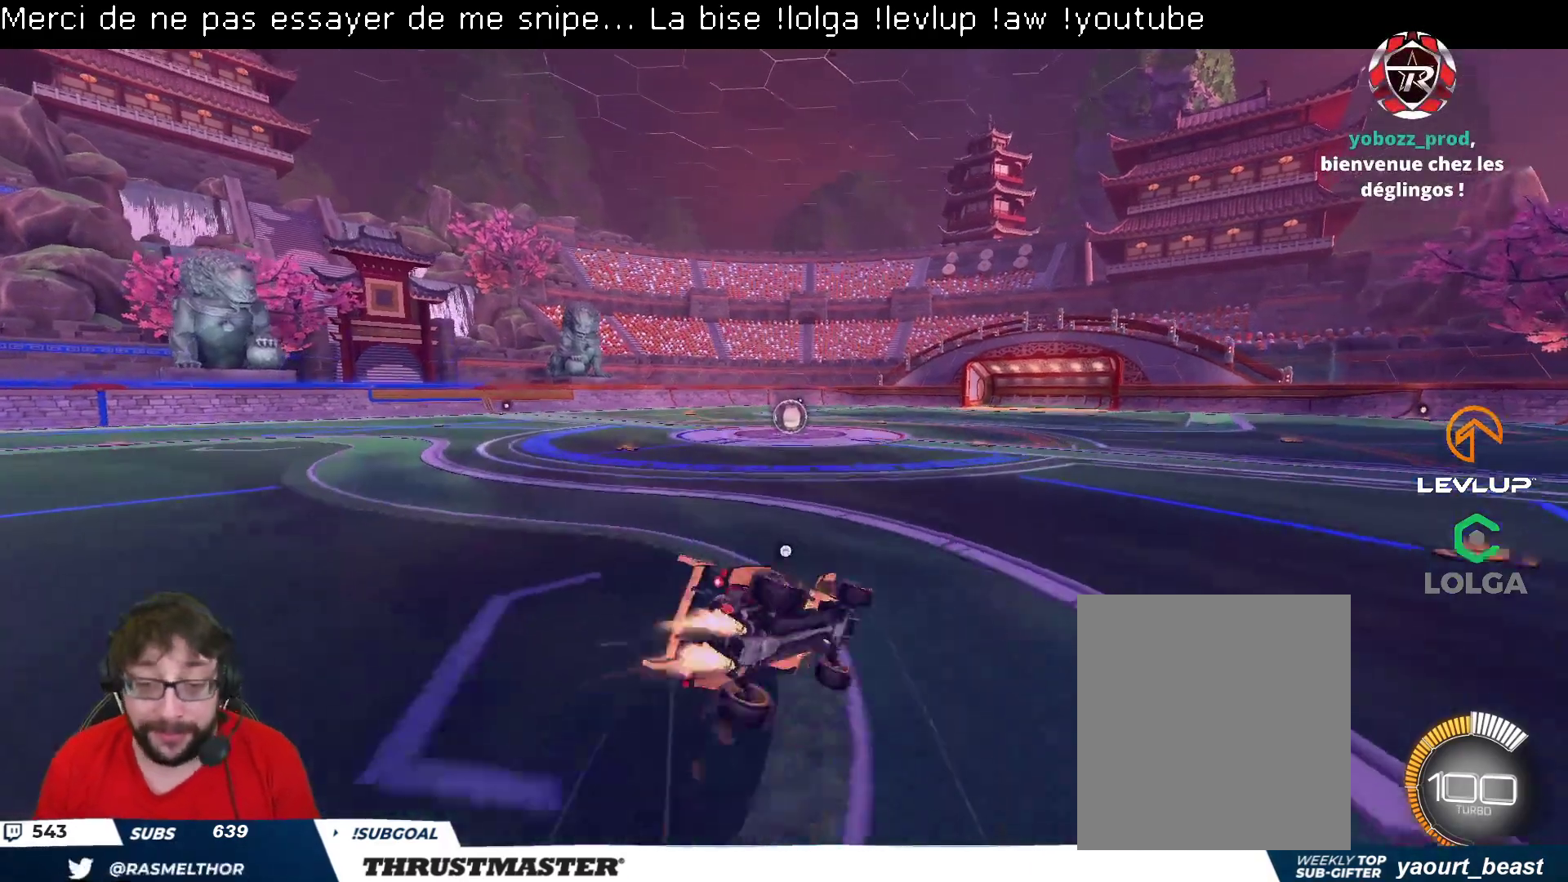
{"buttons": ["B", "L2", "R2"], "left_stick": "down-left", "right_stick": "center", "events": [[17, "B", "up"], [33, "L2", "down"], [50, "Y", "up"], [67, "left_stick", "down-left"], [200, "left_stick", "left"], [283, "B", "down"], [283, "Y", "down"], [383, "left_stick", "down-left"], [417, "Y", "up"], [450, "B", "up"], [500, "B", "down"]]}
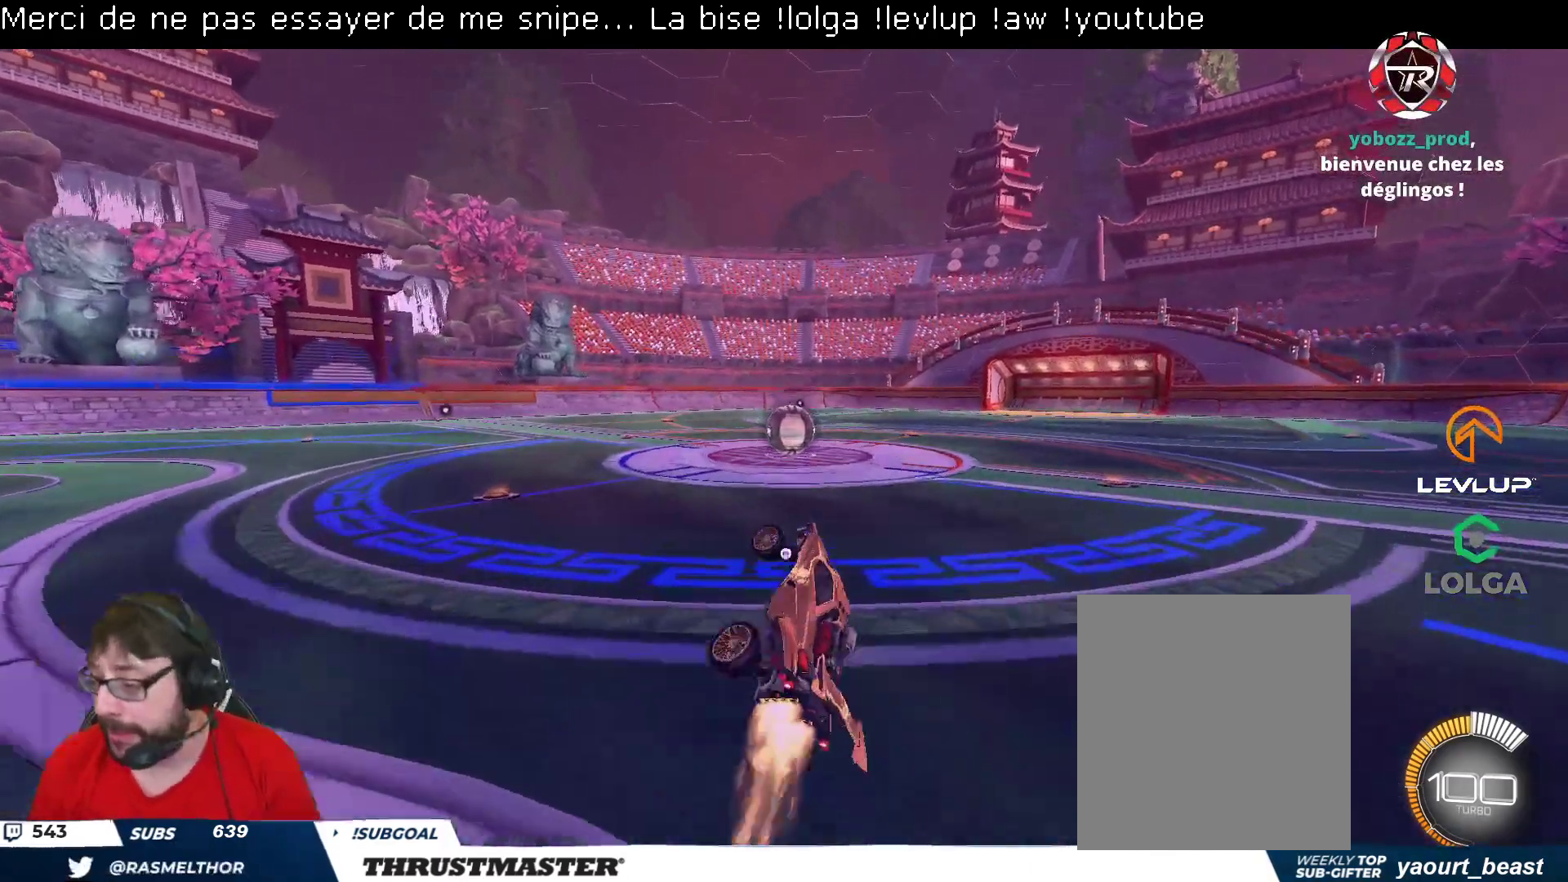
{"buttons": ["R2"], "left_stick": "center", "right_stick": "center", "events": [[17, "L2", "up"], [17, "Y", "down"], [67, "left_stick", "center"], [100, "B", "up"], [117, "Y", "up"], [300, "B", "down"], [417, "B", "up"]]}
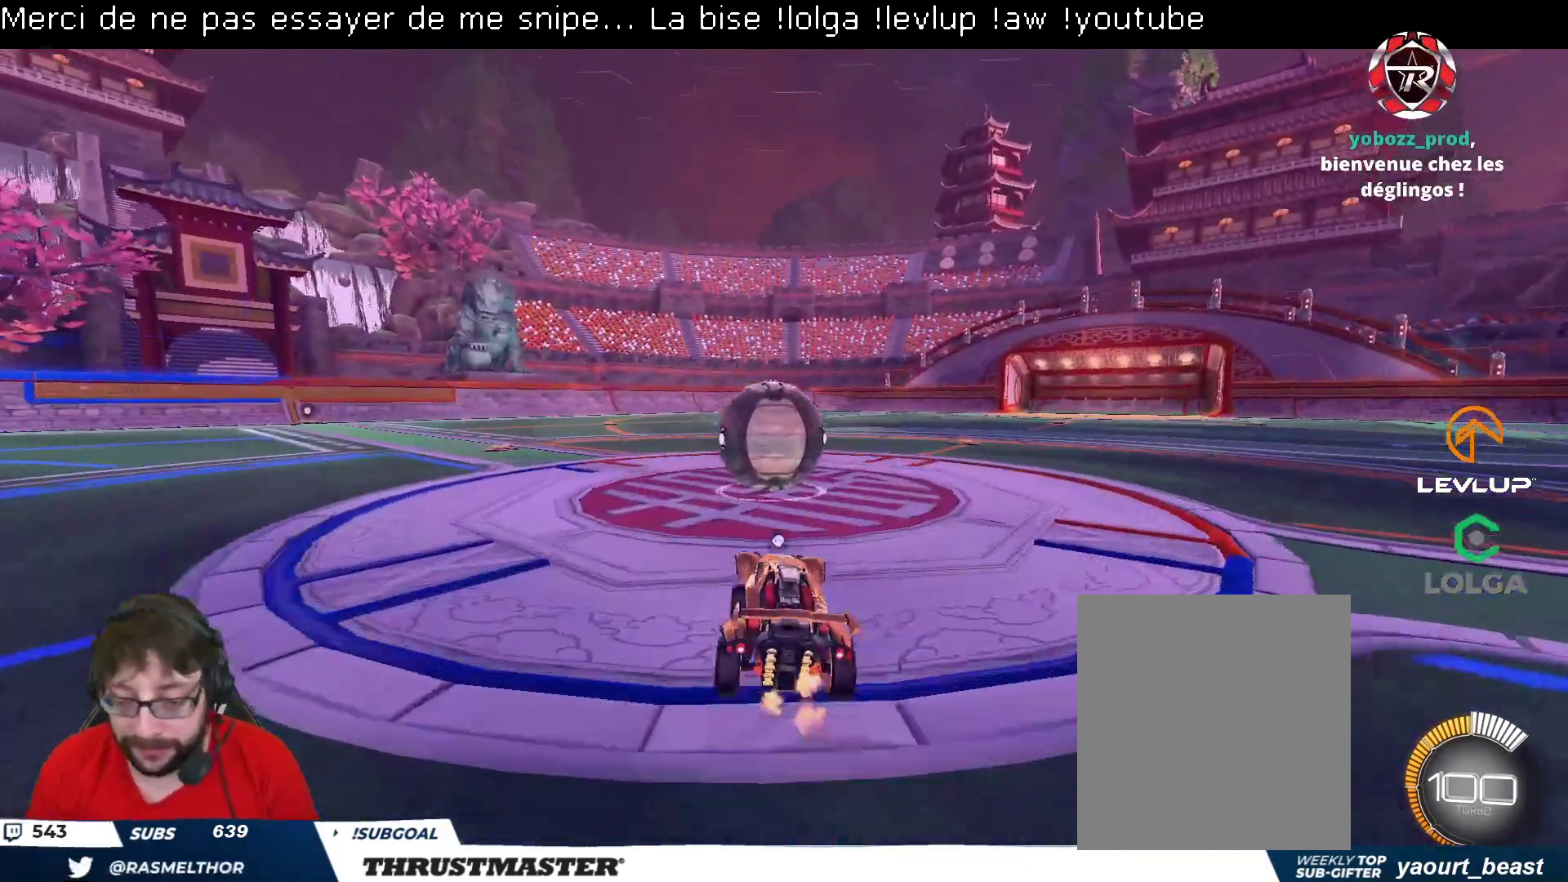
{"buttons": [], "left_stick": "center", "right_stick": "center", "events": [[67, "left_stick", "up"], [100, "A", "down"], [133, "L2", "down"], [167, "A", "up"], [200, "A", "down"], [267, "A", "up"], [283, "L2", "up"], [350, "left_stick", "center"], [367, "Y", "down"], [417, "Y", "up"], [467, "R2", "up"]]}
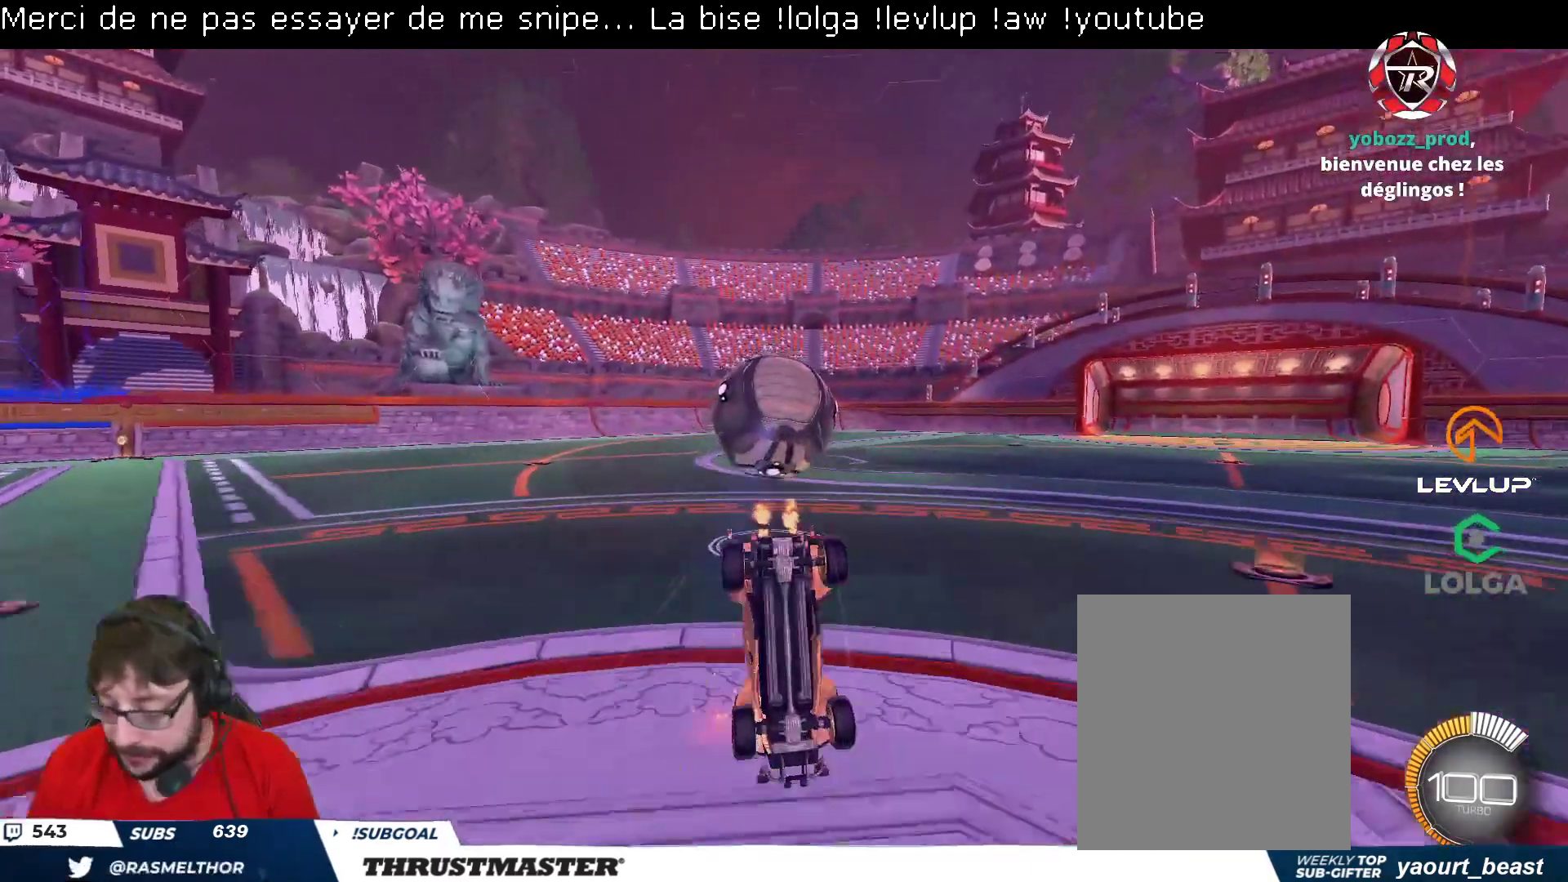
{"buttons": [], "left_stick": "up", "right_stick": "center", "events": [[200, "left_stick", "up"]]}
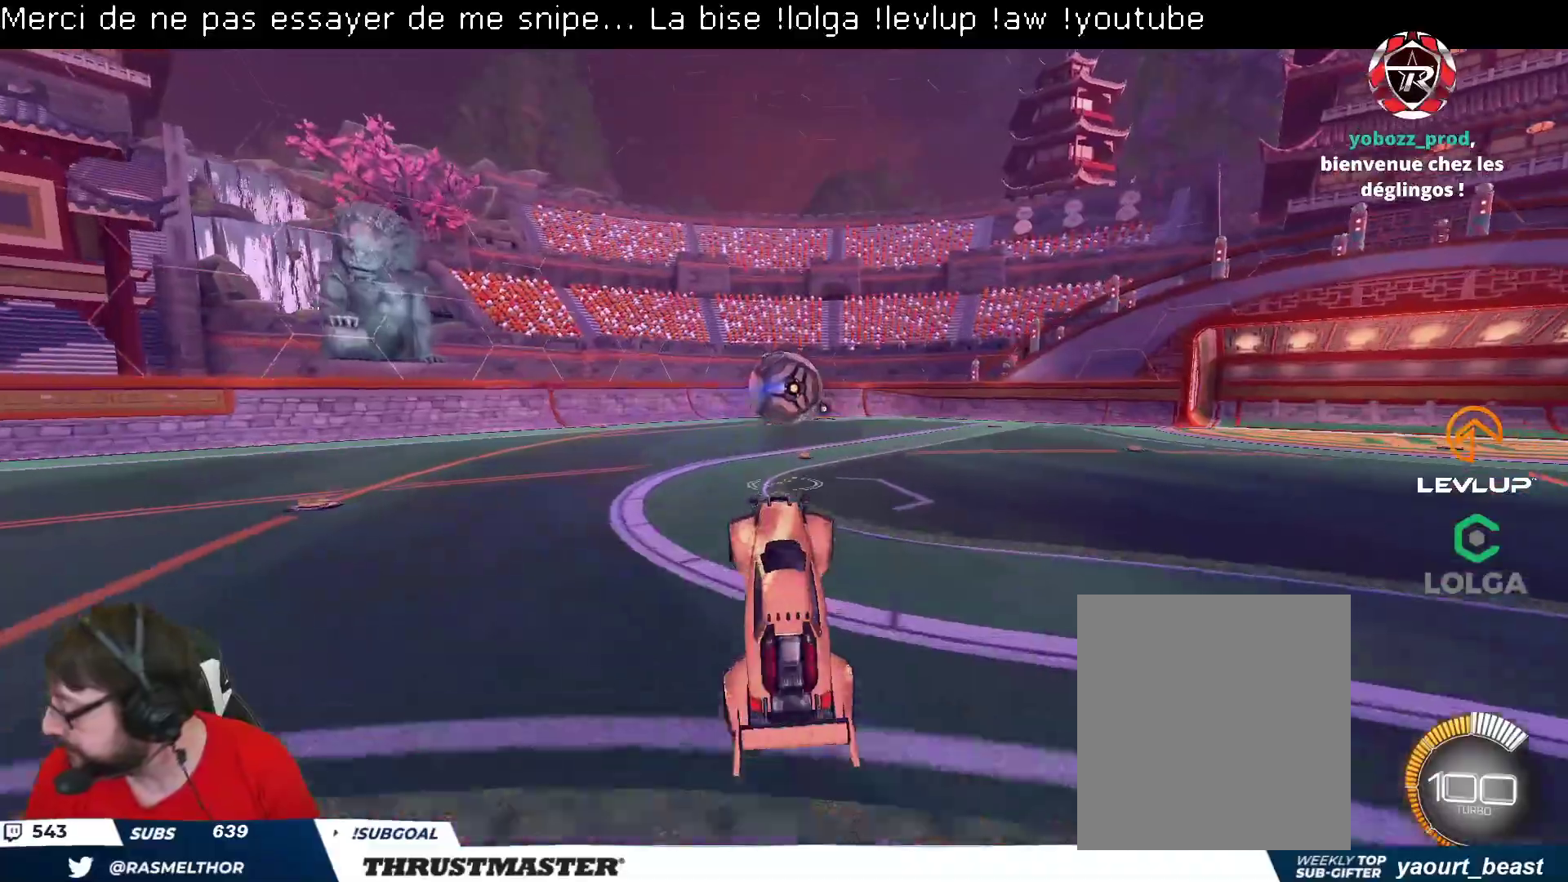
{"buttons": ["R2"], "left_stick": "left", "right_stick": "center", "events": [[67, "R2", "down"], [217, "left_stick", "center"], [350, "left_stick", "right"], [467, "left_stick", "left"]]}
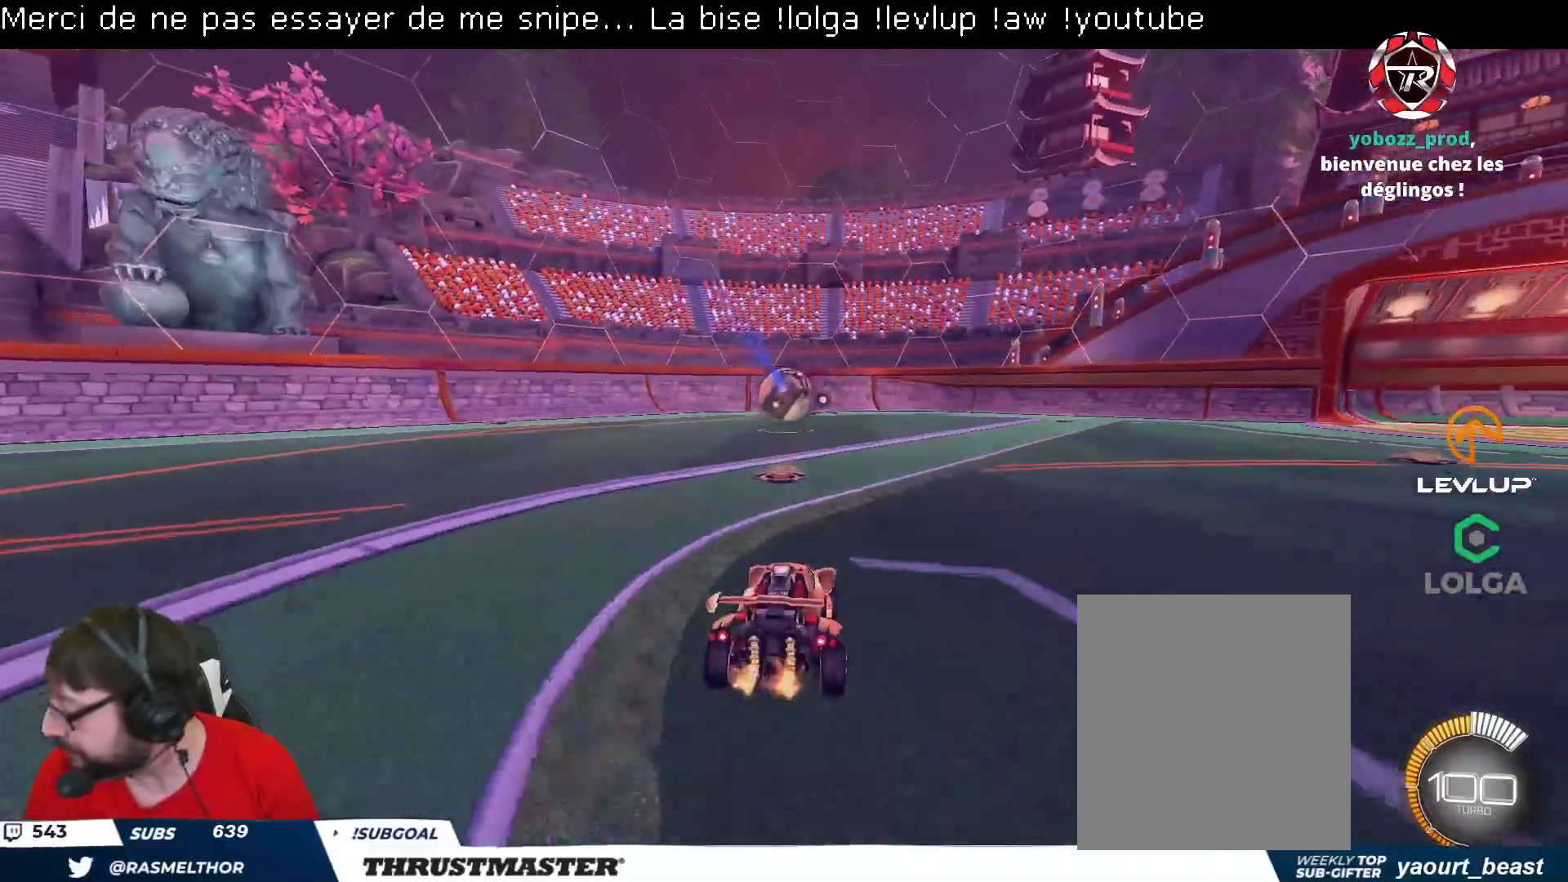
{"buttons": ["R2"], "left_stick": "up-right", "right_stick": "center", "events": [[17, "A", "down"], [17, "B", "down"], [83, "A", "up"], [83, "left_stick", "up-right"], [100, "L2", "down"], [133, "A", "down"], [267, "A", "up"], [300, "Y", "down"], [333, "B", "up"], [350, "Y", "up"], [367, "L2", "up"]]}
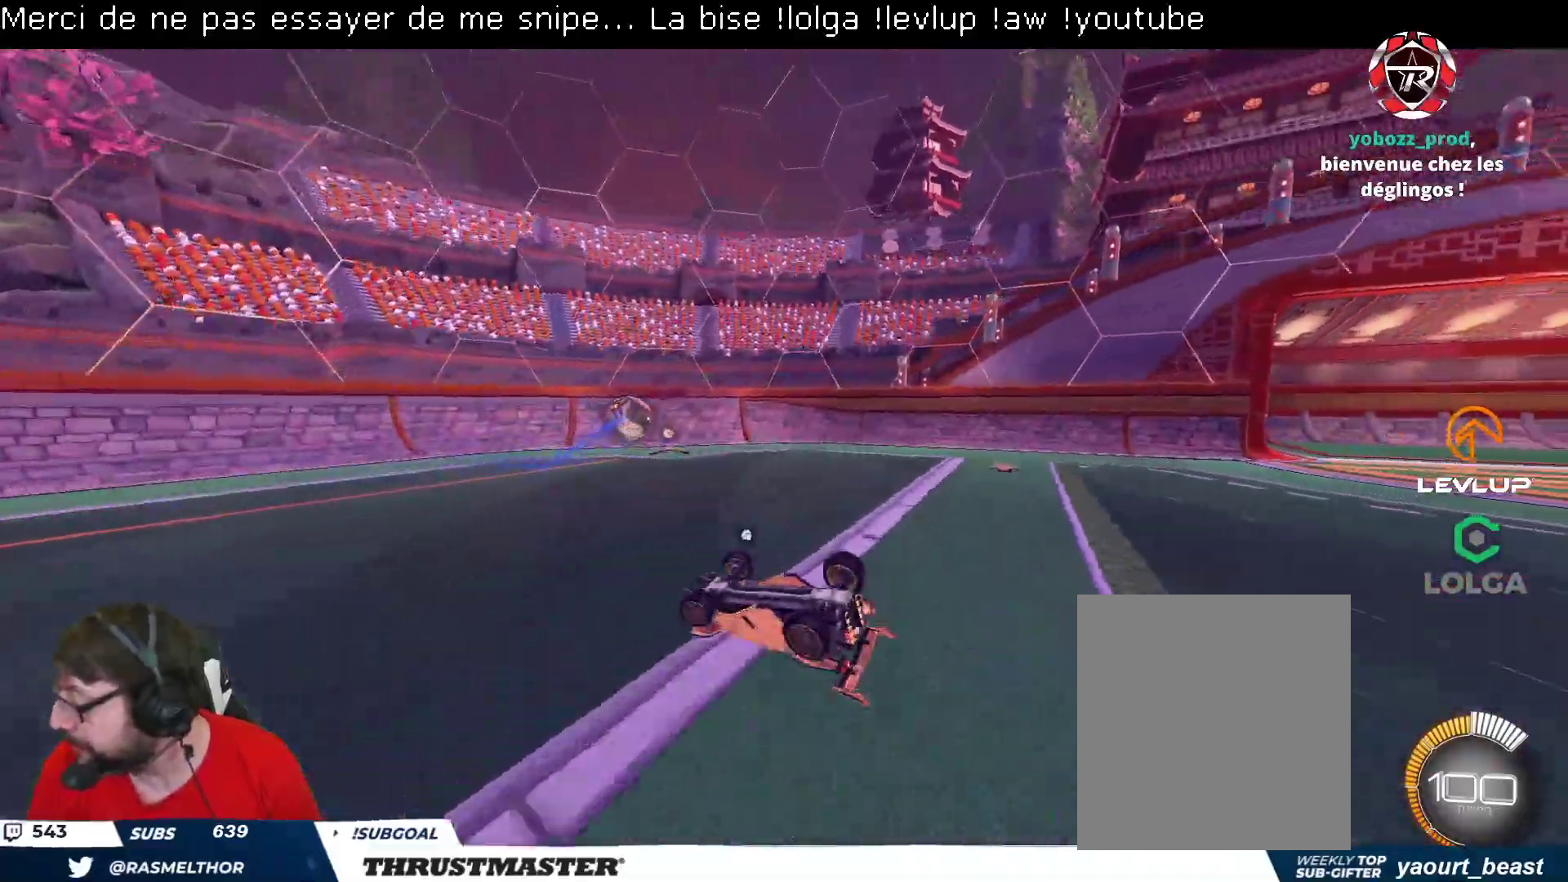
{"buttons": ["R2"], "left_stick": "center", "right_stick": "center", "events": [[117, "B", "down"], [117, "Y", "down"], [350, "Y", "up"], [367, "left_stick", "center"], [383, "B", "up"]]}
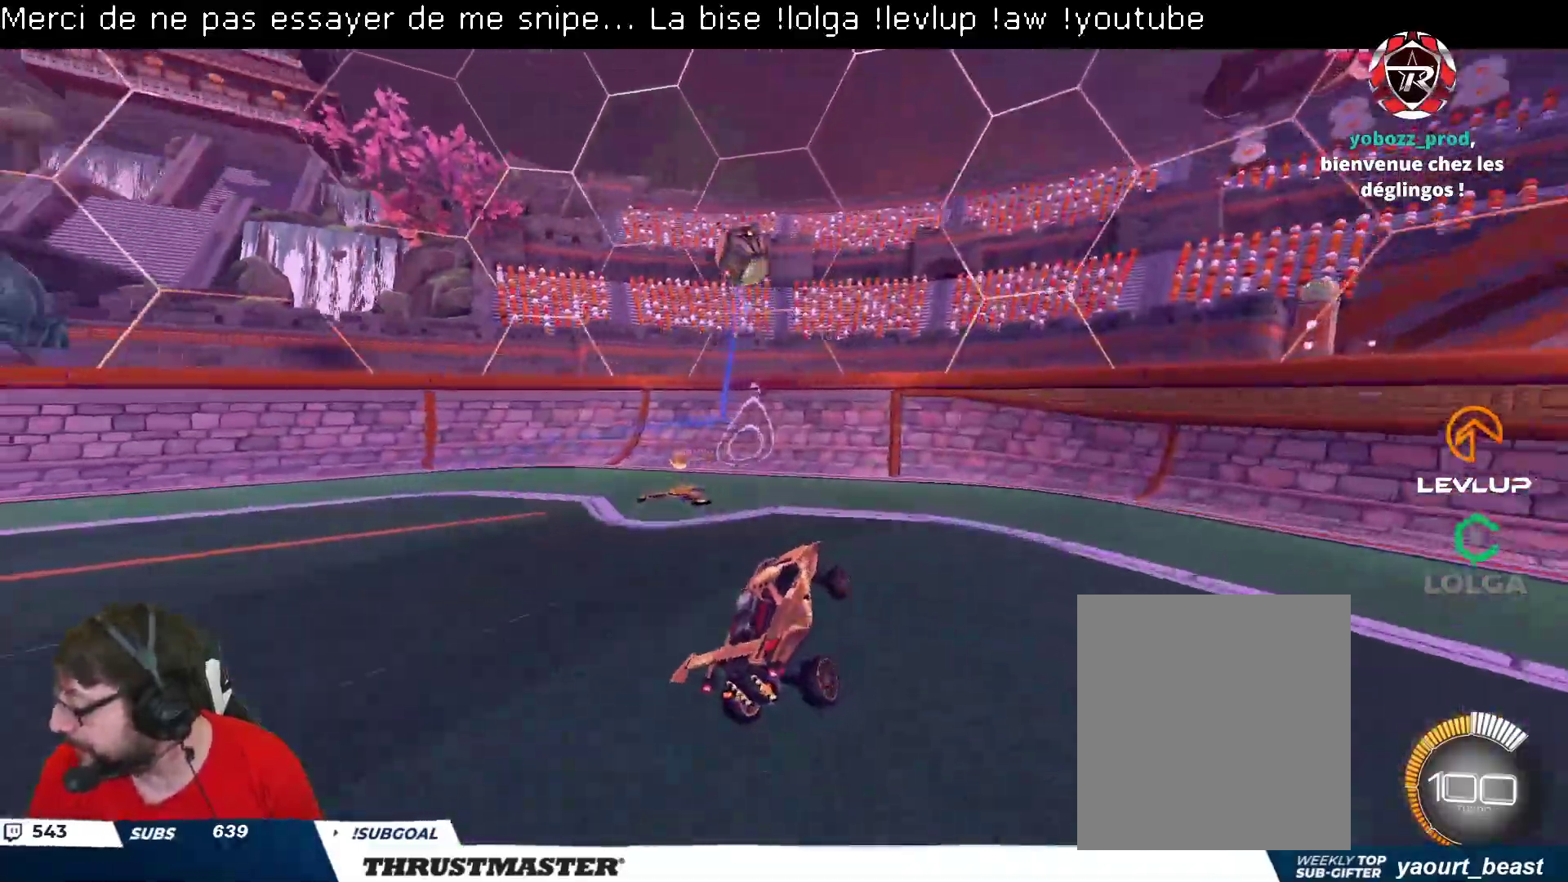
{"buttons": ["R2"], "left_stick": "center", "right_stick": "center", "events": []}
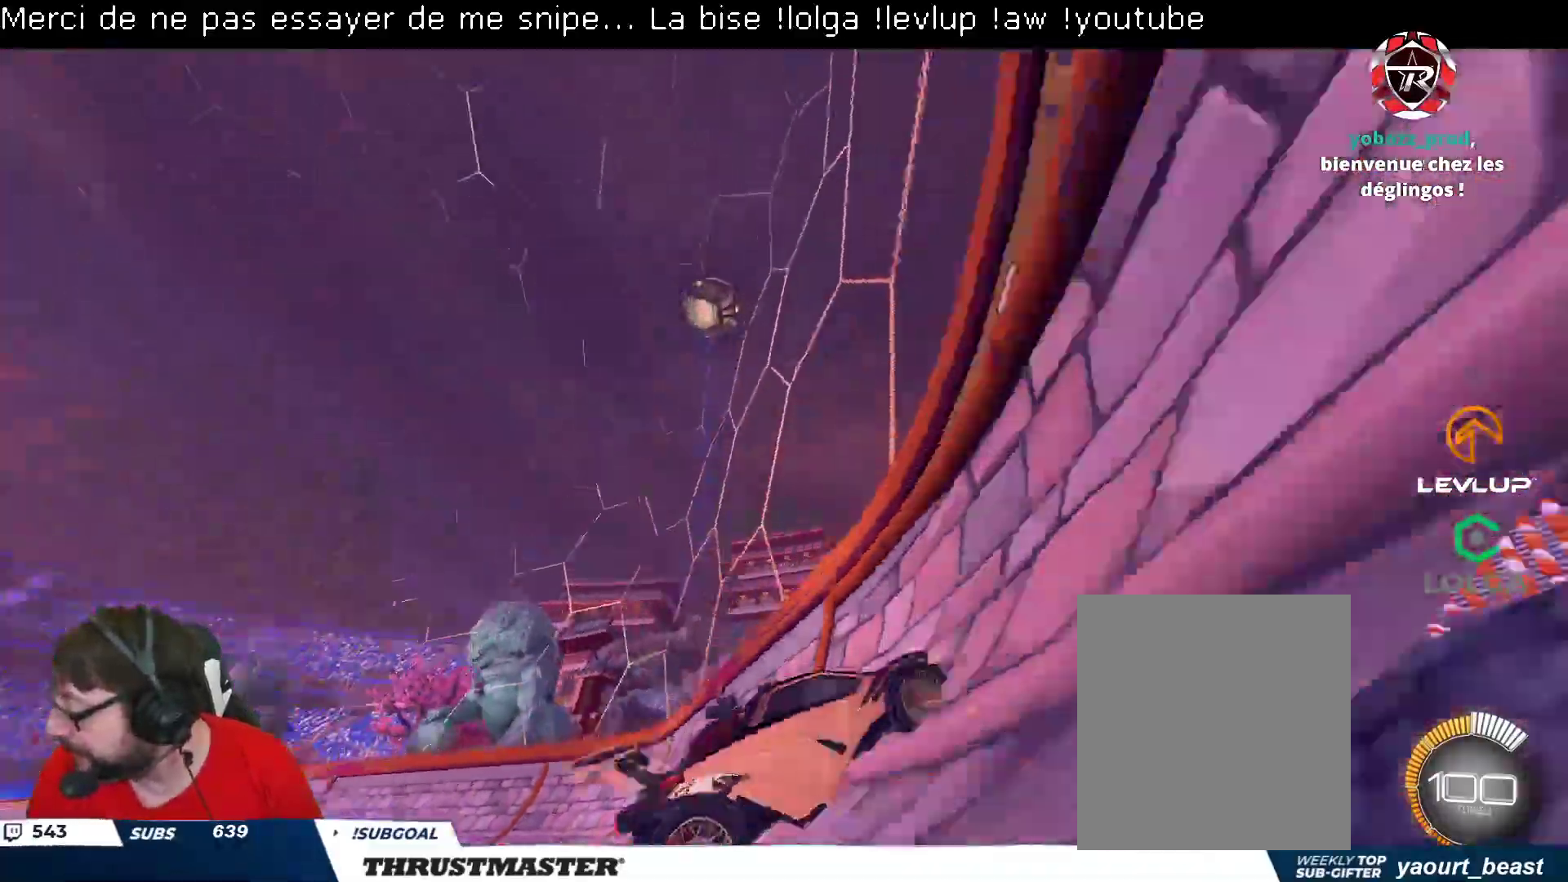
{"buttons": ["R2"], "left_stick": "up-left", "right_stick": "center", "events": [[133, "left_stick", "up-left"], [233, "L2", "down"], [317, "L2", "up"]]}
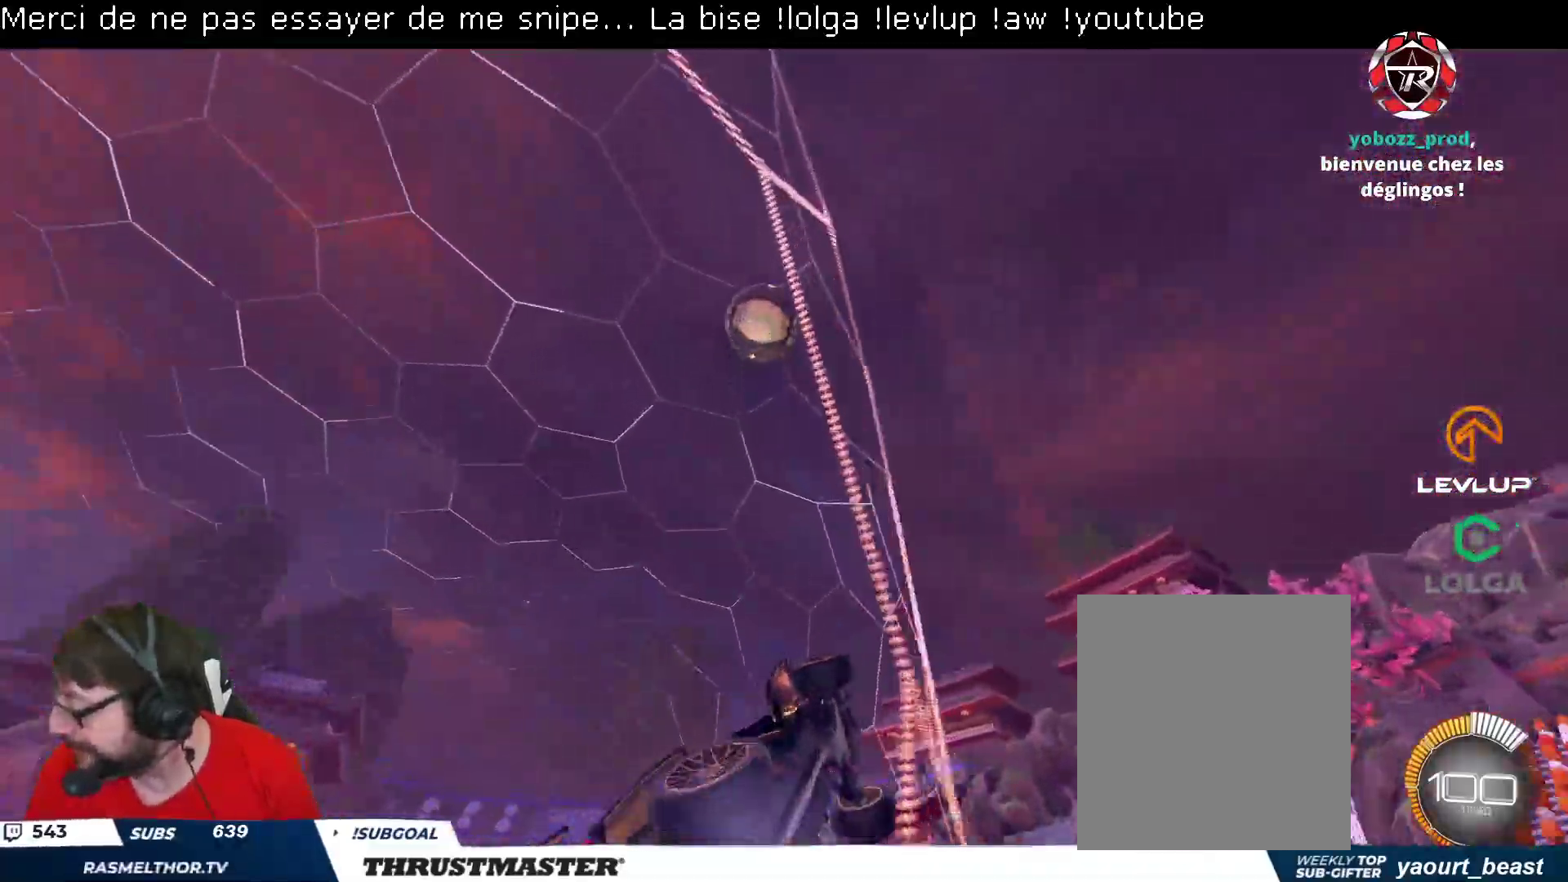
{"buttons": ["R2"], "left_stick": "up-left", "right_stick": "center", "events": [[67, "left_stick", "center"], [500, "left_stick", "up-left"]]}
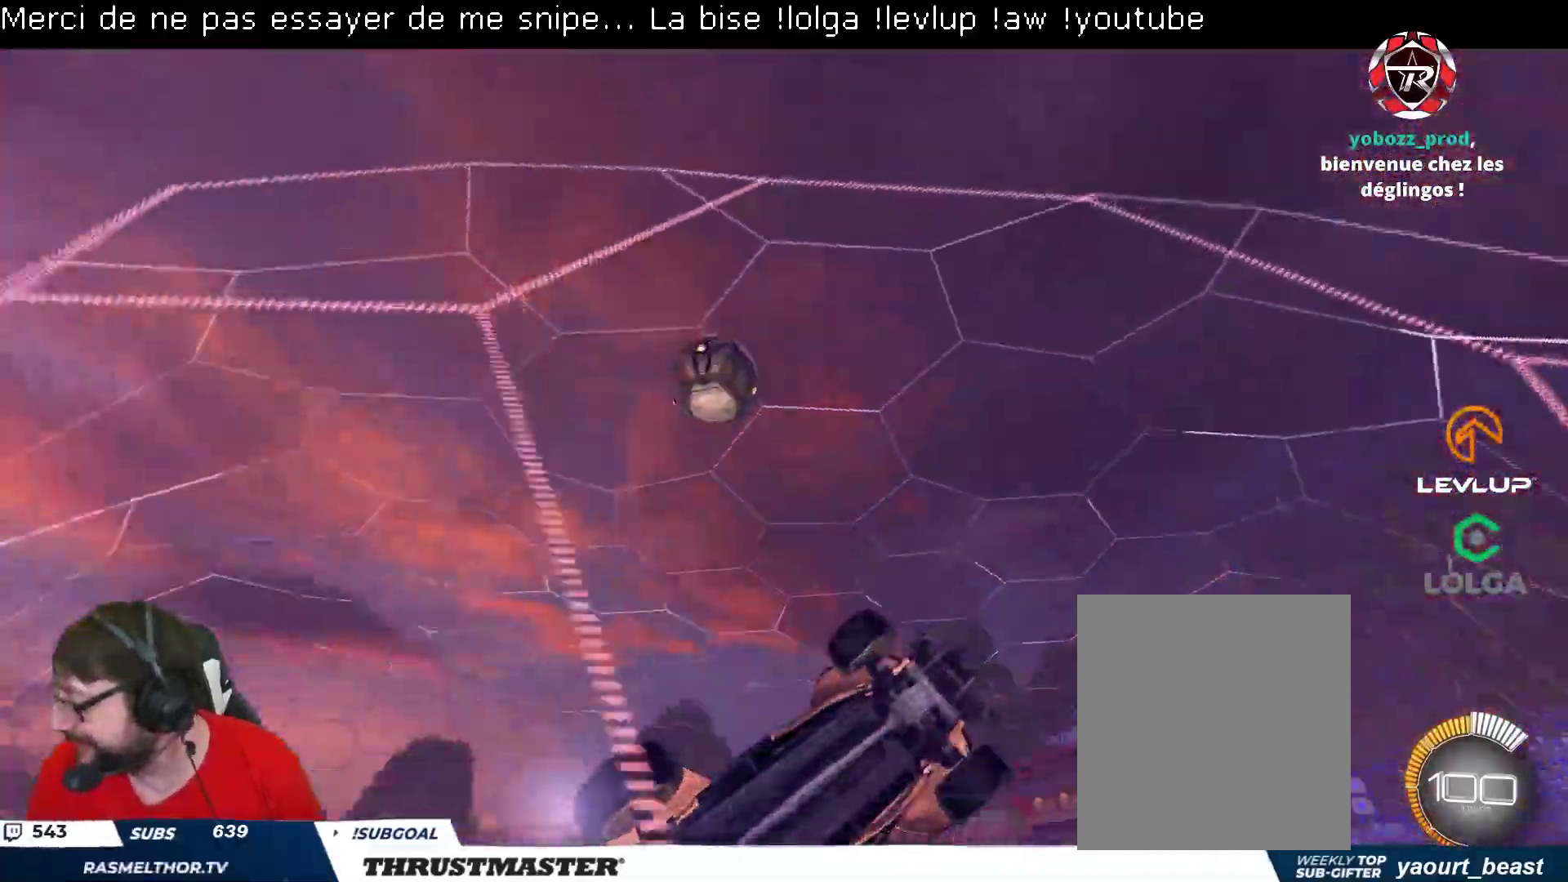
{"buttons": ["R2"], "left_stick": "up-left", "right_stick": "center", "events": [[67, "L2", "down"], [183, "L2", "up"]]}
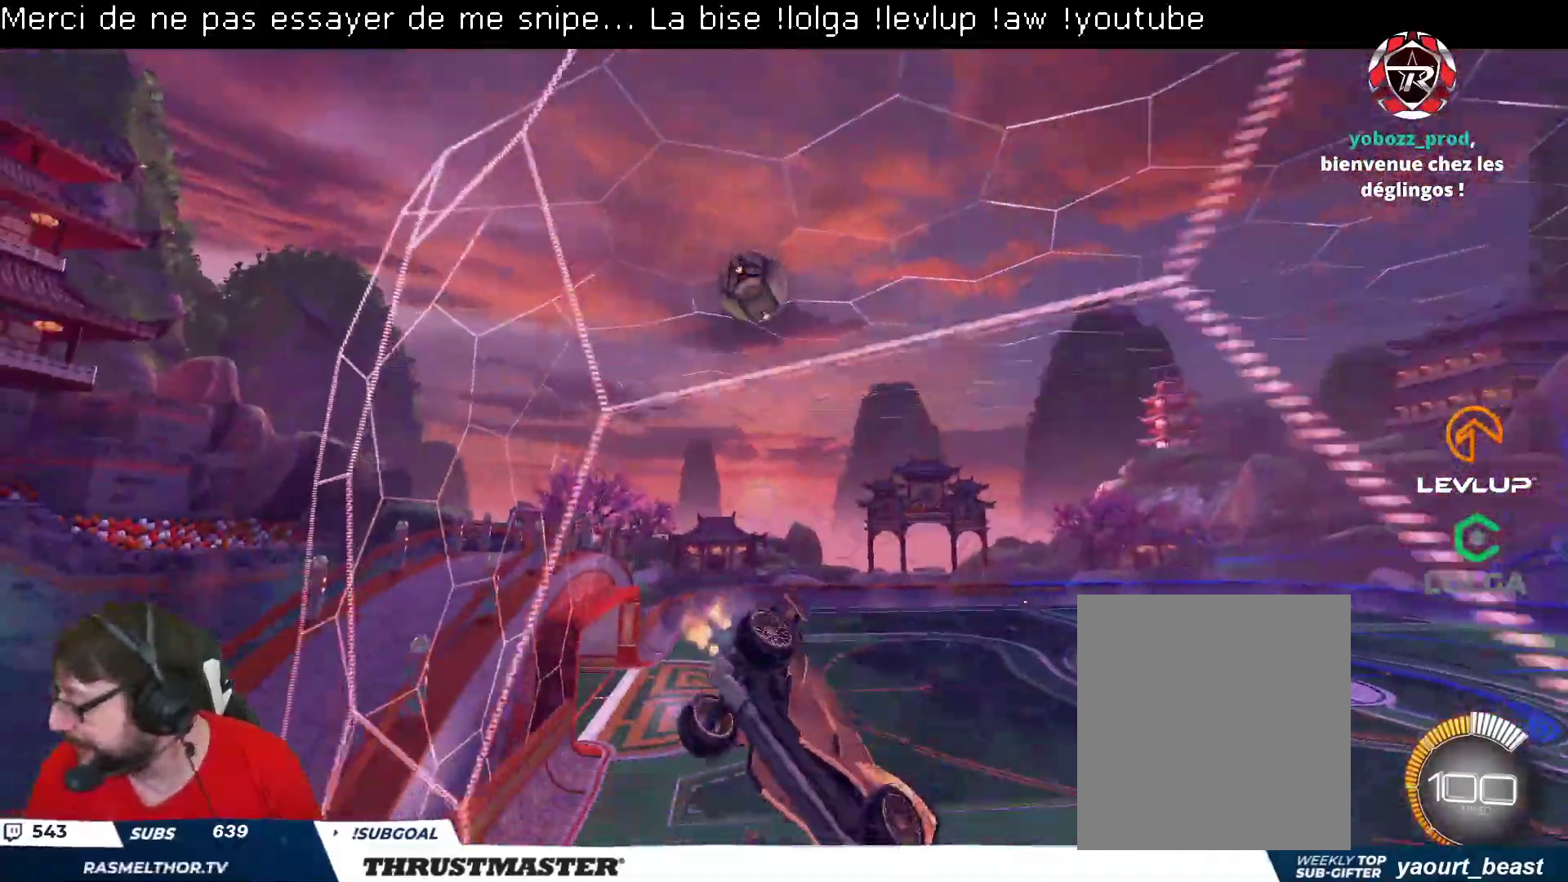
{"buttons": ["R2"], "left_stick": "up-left", "right_stick": "center", "events": []}
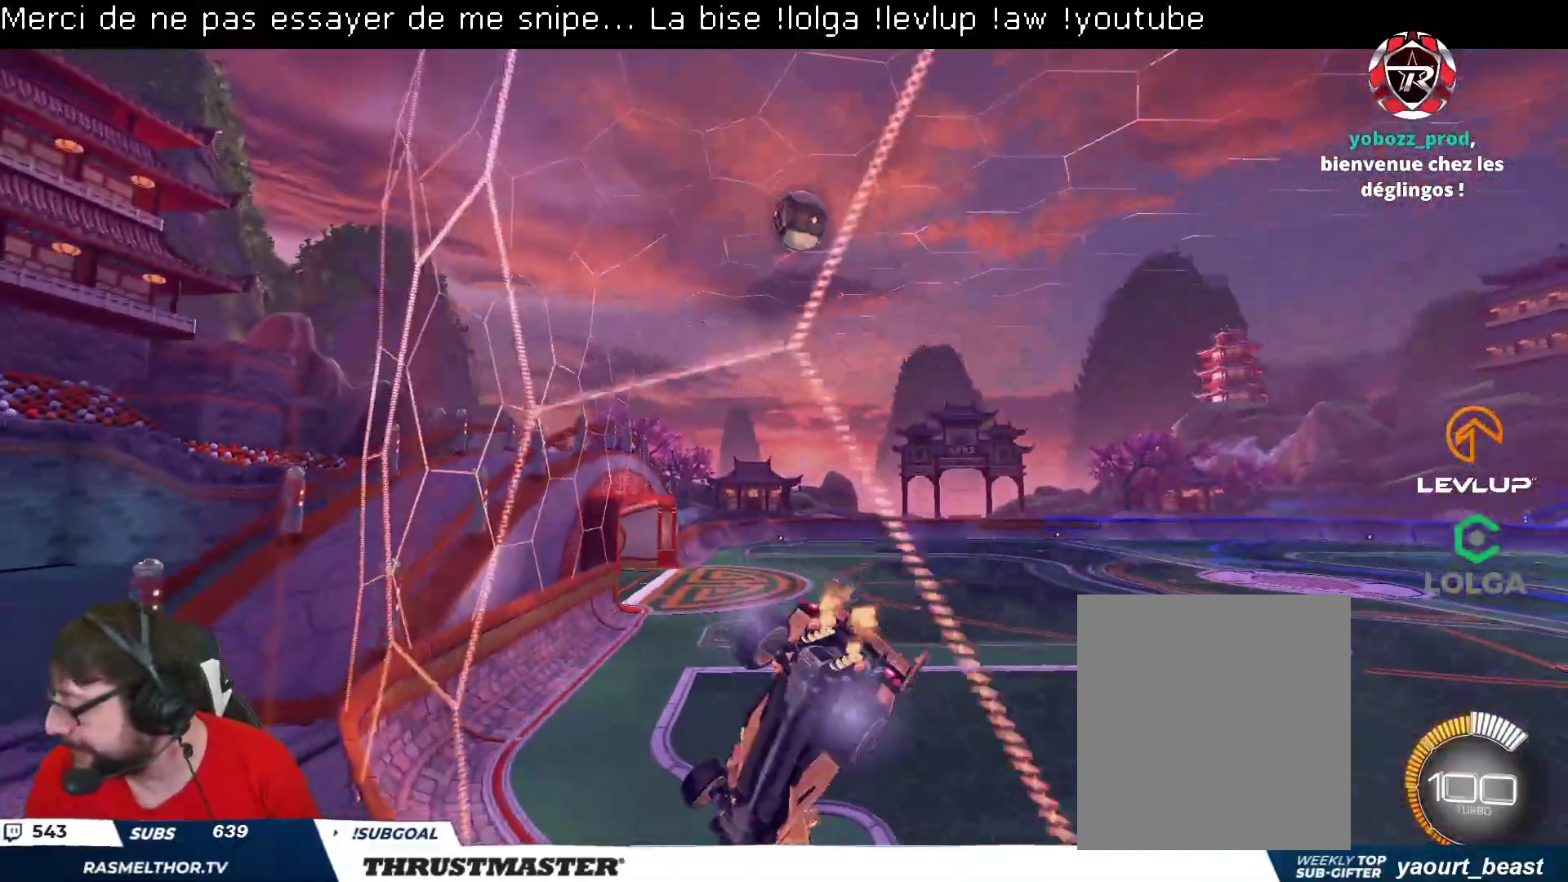
{"buttons": ["B", "R2"], "left_stick": "right", "right_stick": "center", "events": [[33, "left_stick", "center"], [217, "left_stick", "left"], [250, "B", "down"], [333, "left_stick", "right"]]}
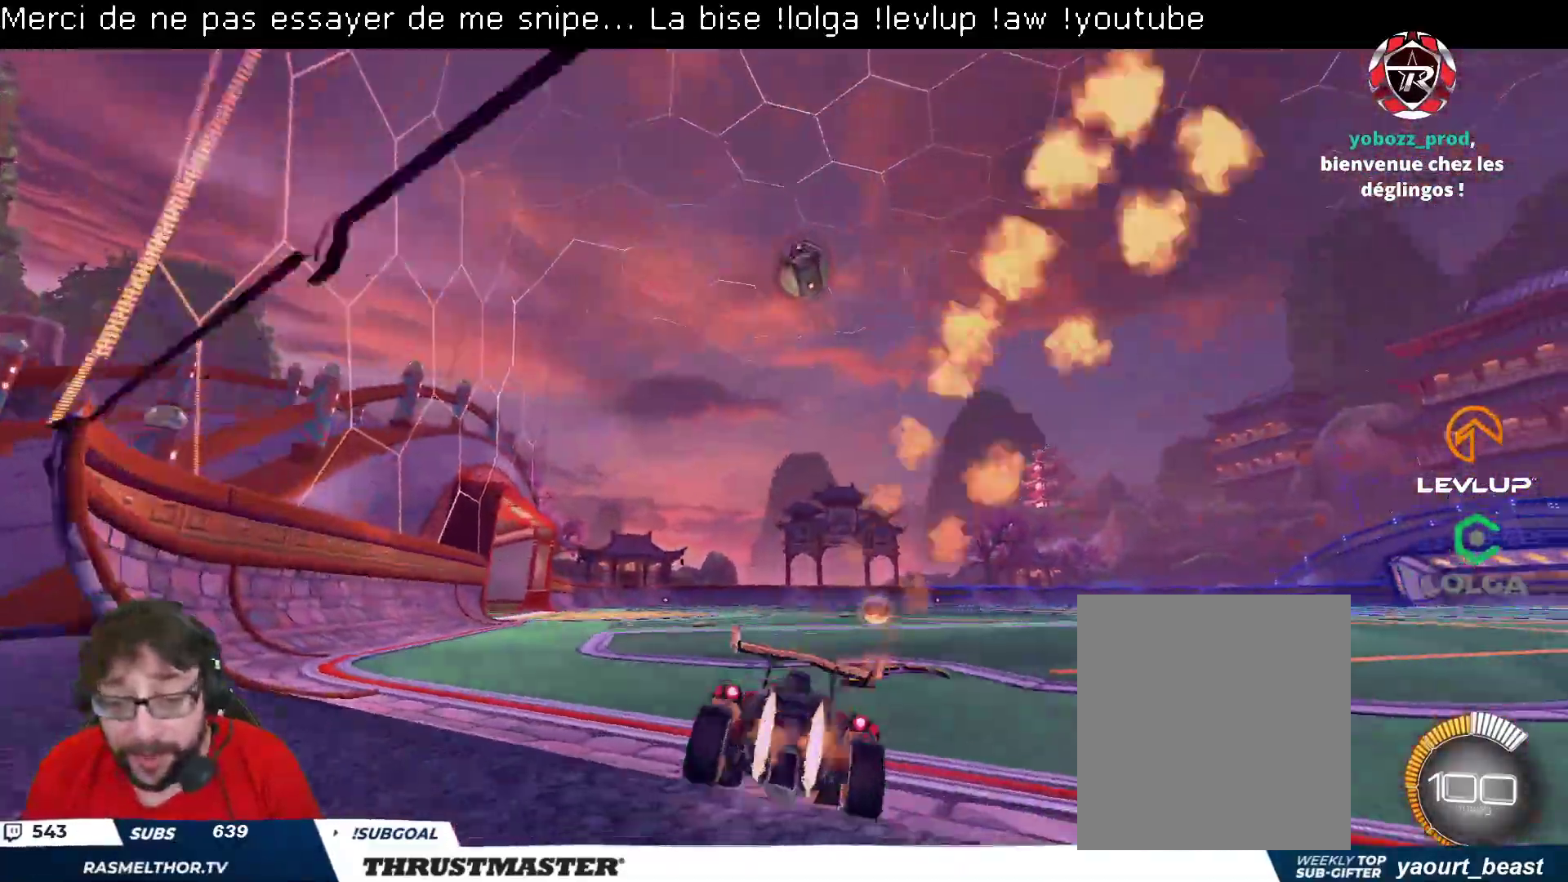
{"buttons": [], "left_stick": "center", "right_stick": "center", "events": [[117, "left_stick", "center"], [300, "B", "up"], [317, "left_stick", "left"], [383, "left_stick", "center"], [467, "R2", "up"]]}
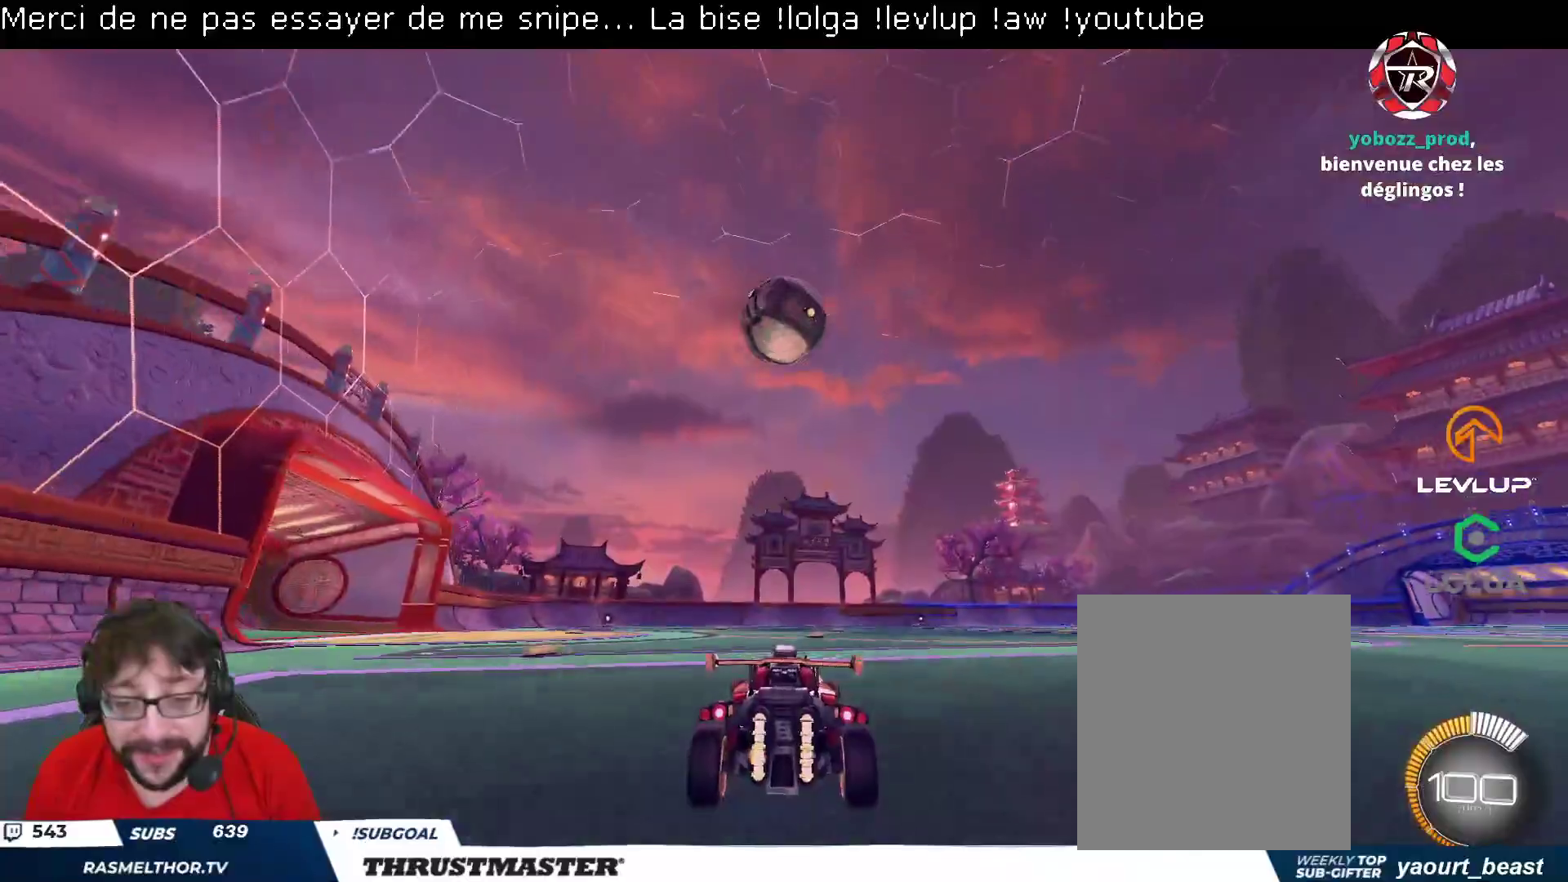
{"buttons": ["B", "Y", "L2", "R2"], "left_stick": "right", "right_stick": "center", "events": [[183, "R2", "down"], [217, "A", "down"], [217, "B", "down"], [217, "left_stick", "right"], [267, "L2", "down"], [300, "A", "up"], [350, "A", "down"], [400, "A", "up"], [417, "B", "up"], [450, "B", "down"], [467, "Y", "down"]]}
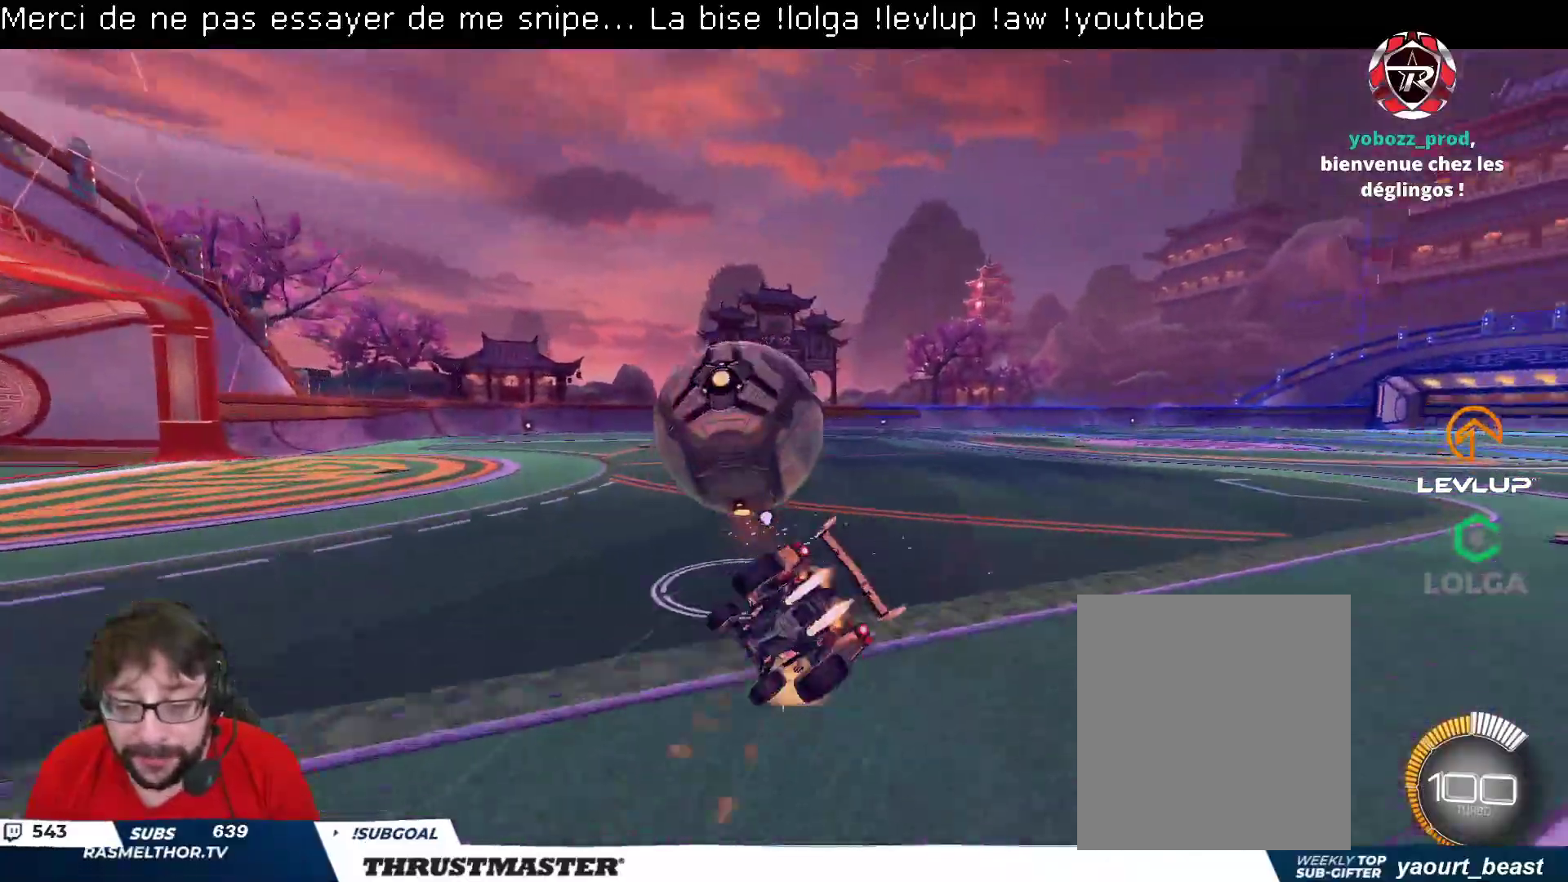
{"buttons": [], "left_stick": "right", "right_stick": "center", "events": [[17, "B", "up"], [50, "Y", "up"], [233, "L2", "up"], [317, "R2", "up"]]}
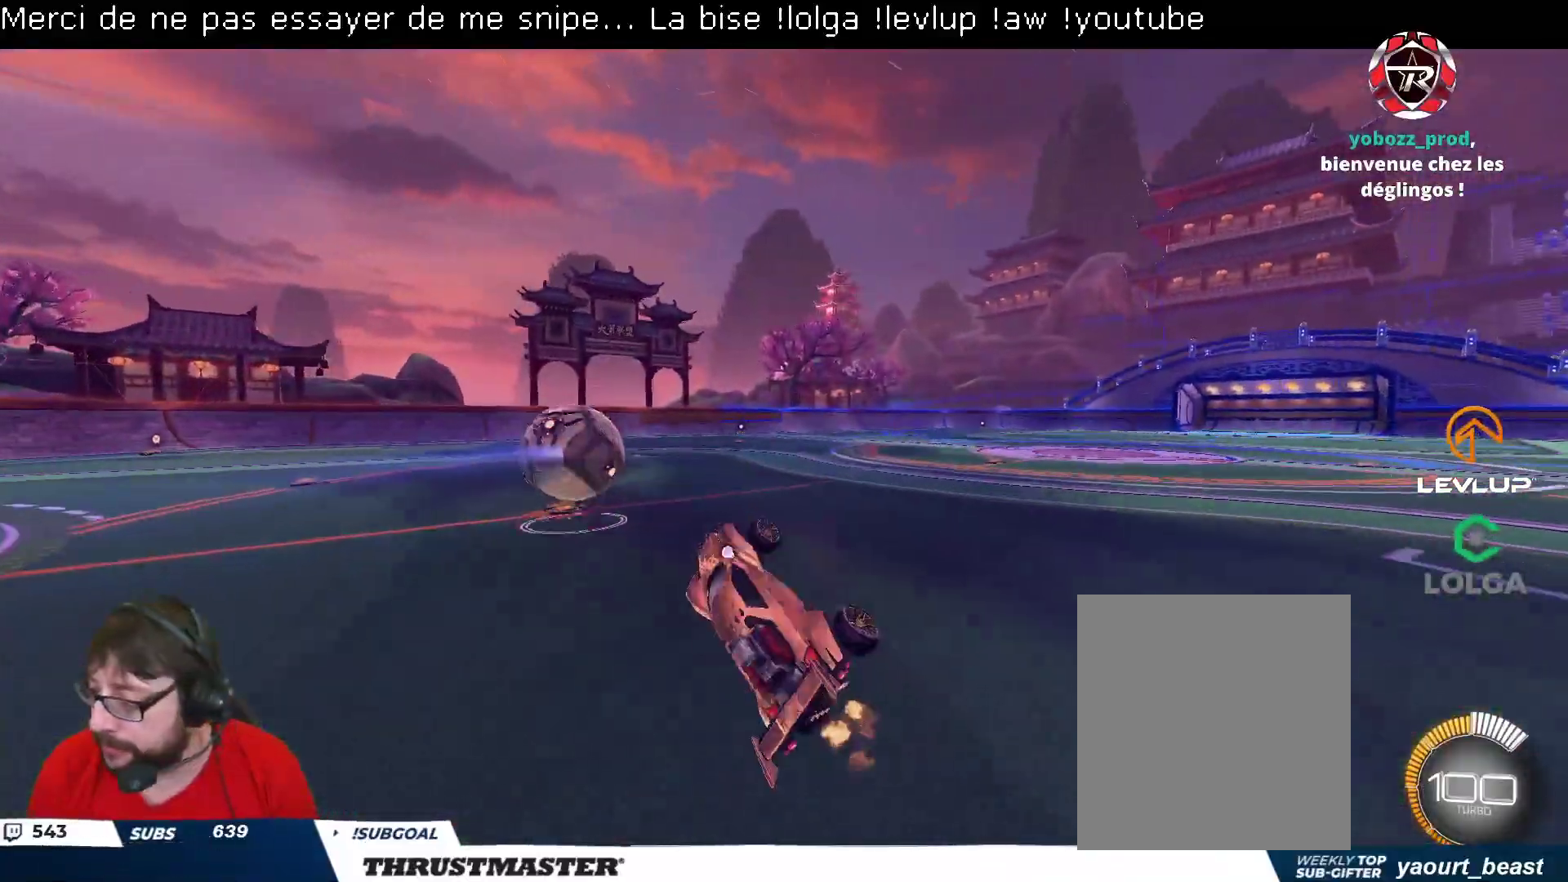
{"buttons": ["R2"], "left_stick": "center", "right_stick": "center", "events": [[33, "left_stick", "center"], [167, "R2", "down"]]}
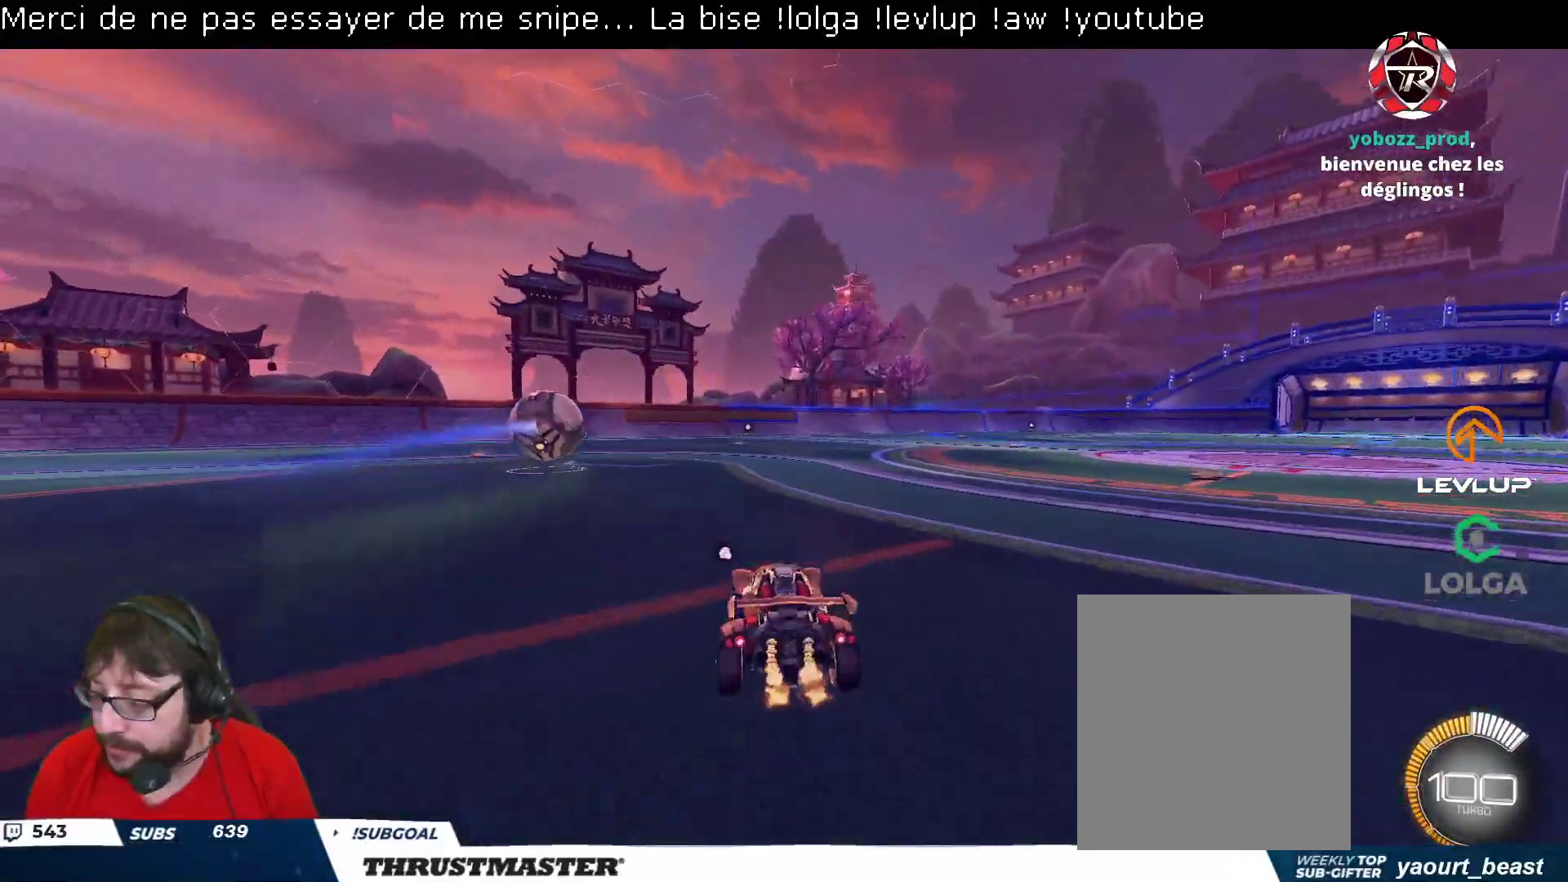
{"buttons": ["L2", "R2"], "left_stick": "down-left", "right_stick": "center", "events": [[83, "A", "down"], [117, "left_stick", "up-left"], [133, "L2", "down"], [150, "A", "up"], [200, "A", "down"], [267, "A", "up"], [283, "left_stick", "down"], [333, "Y", "down"], [417, "Y", "up"], [433, "left_stick", "down-left"]]}
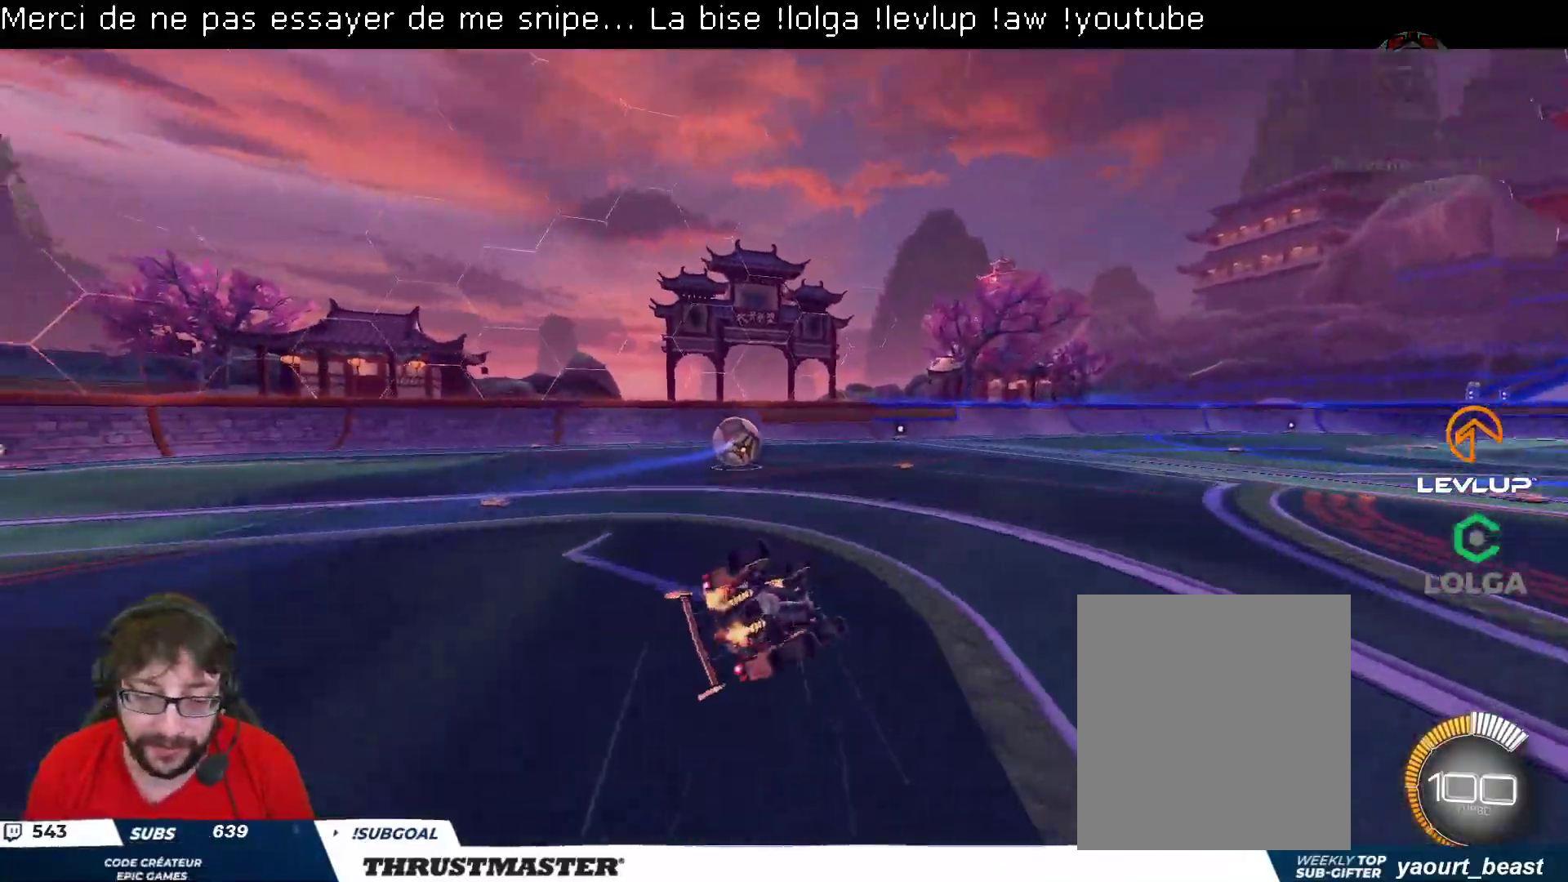
{"buttons": ["R2"], "left_stick": "center", "right_stick": "center", "events": [[33, "left_stick", "left"], [400, "L2", "up"], [417, "left_stick", "center"]]}
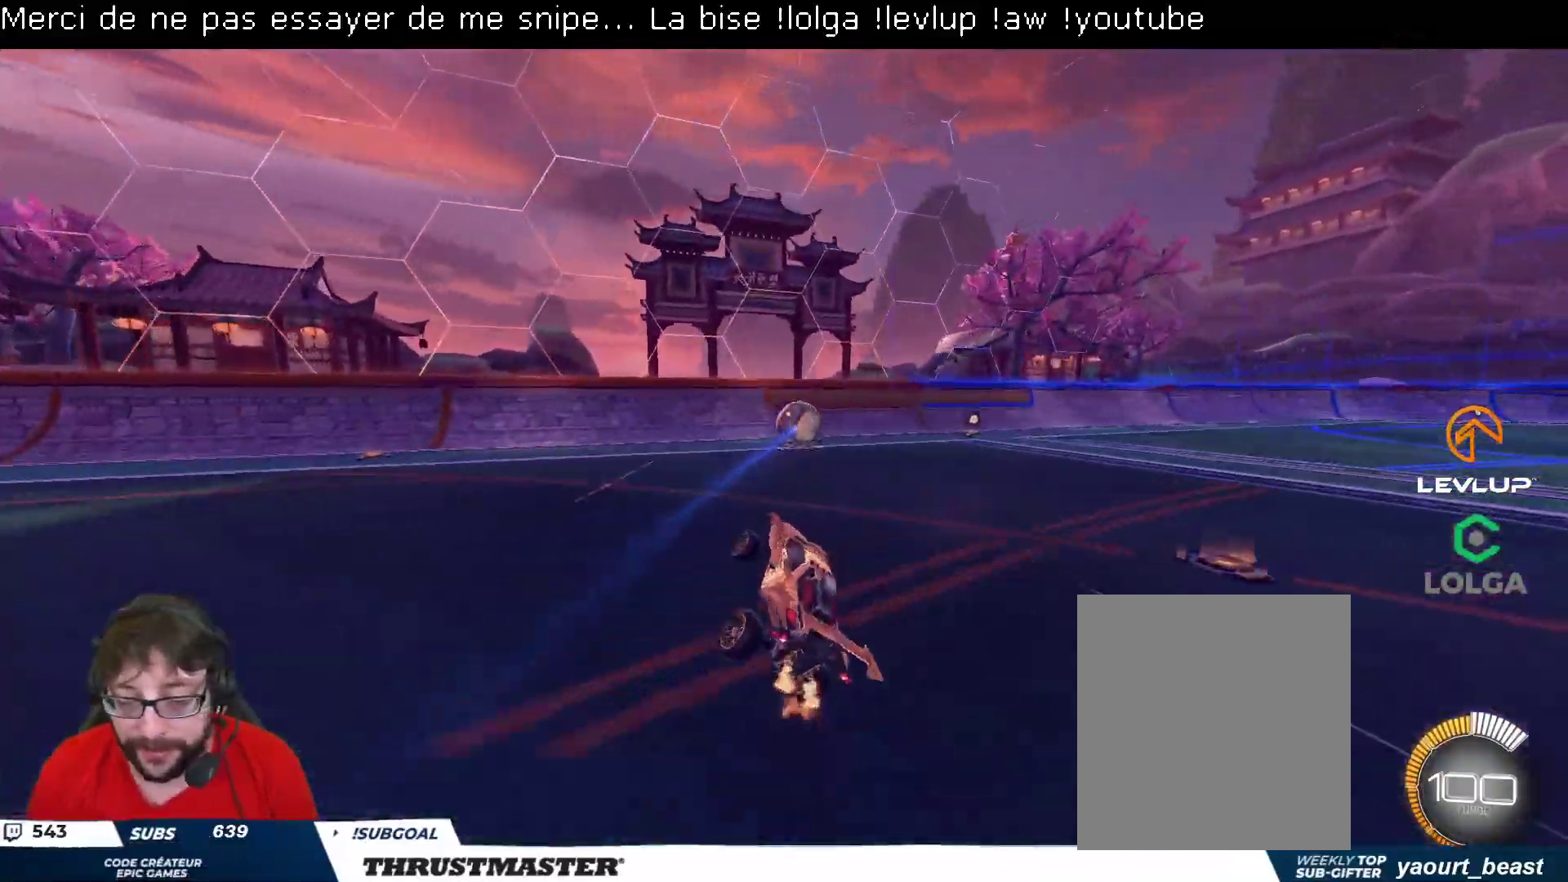
{"buttons": ["R2"], "left_stick": "center", "right_stick": "center", "events": []}
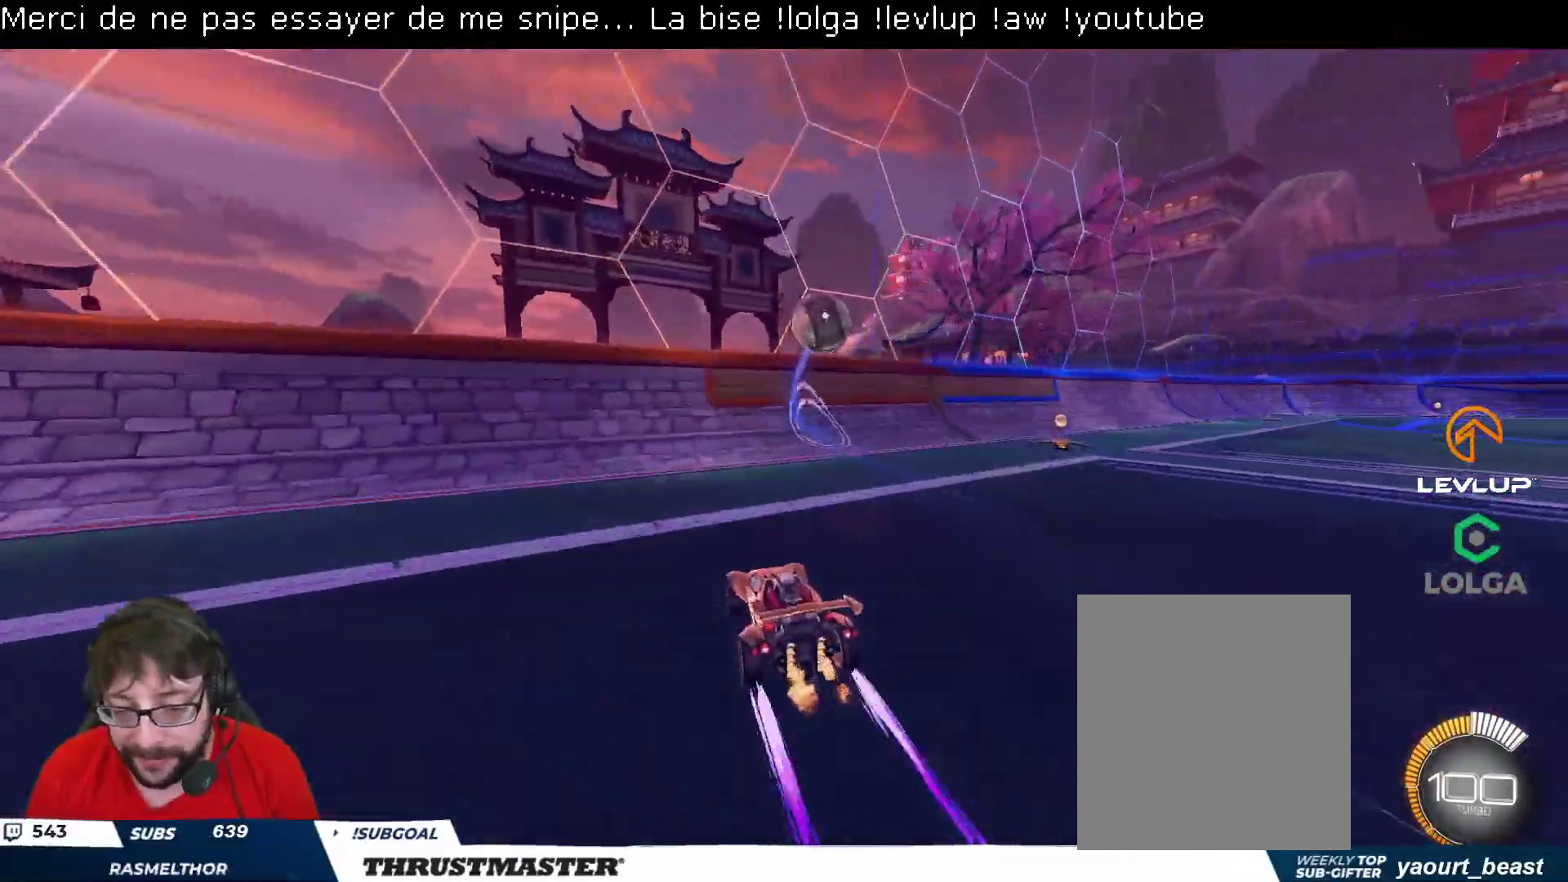
{"buttons": ["R2"], "left_stick": "up-right", "right_stick": "center", "events": [[350, "left_stick", "up-right"]]}
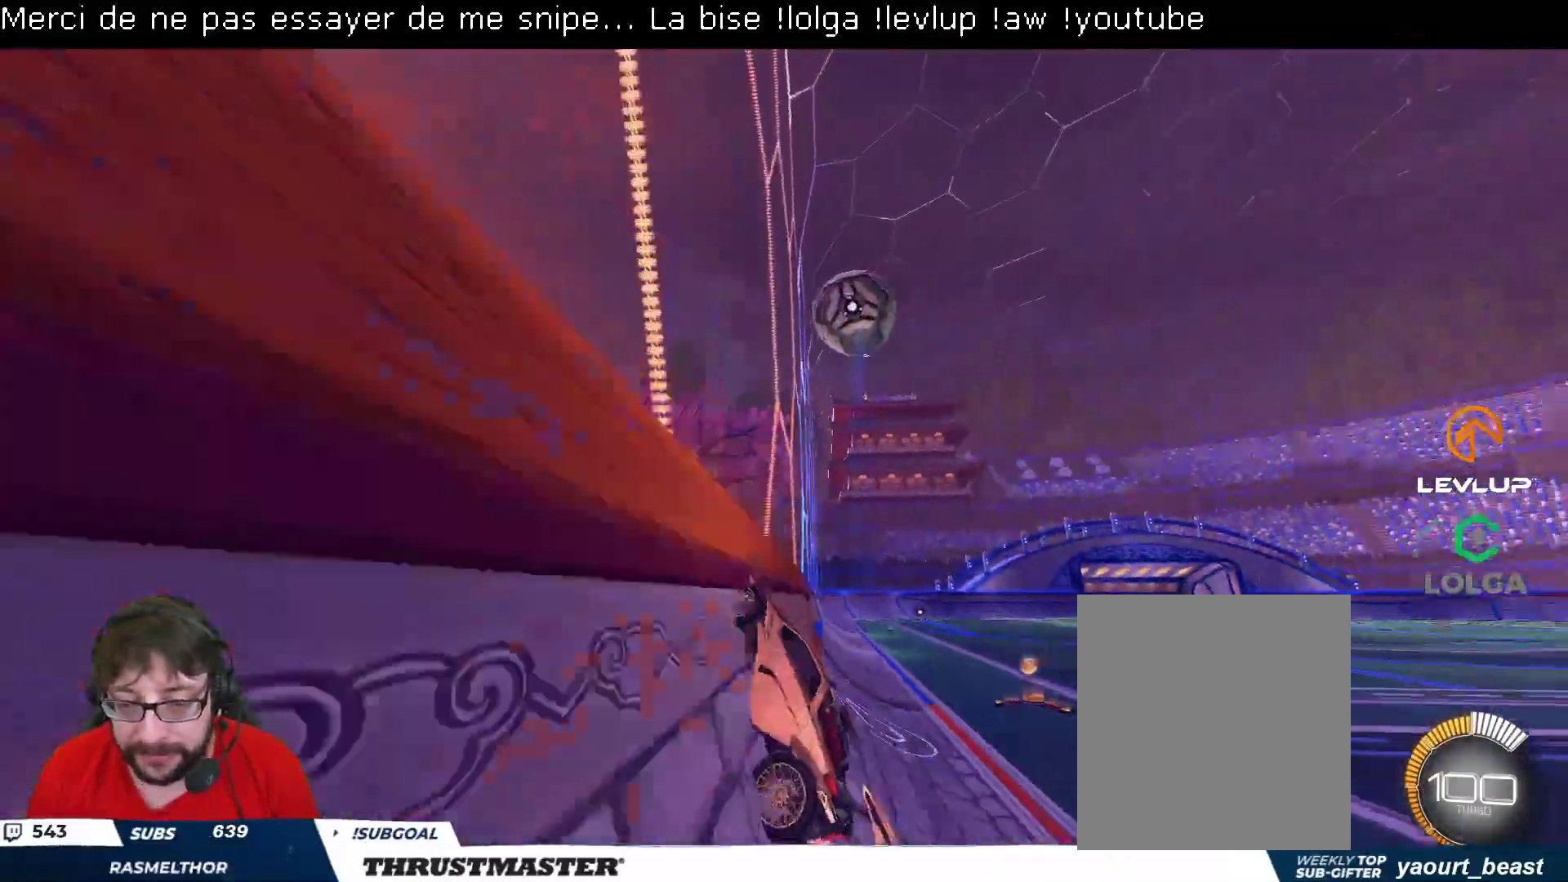
{"buttons": ["R2"], "left_stick": "center", "right_stick": "center", "events": [[33, "B", "down"], [183, "B", "up"], [283, "left_stick", "center"]]}
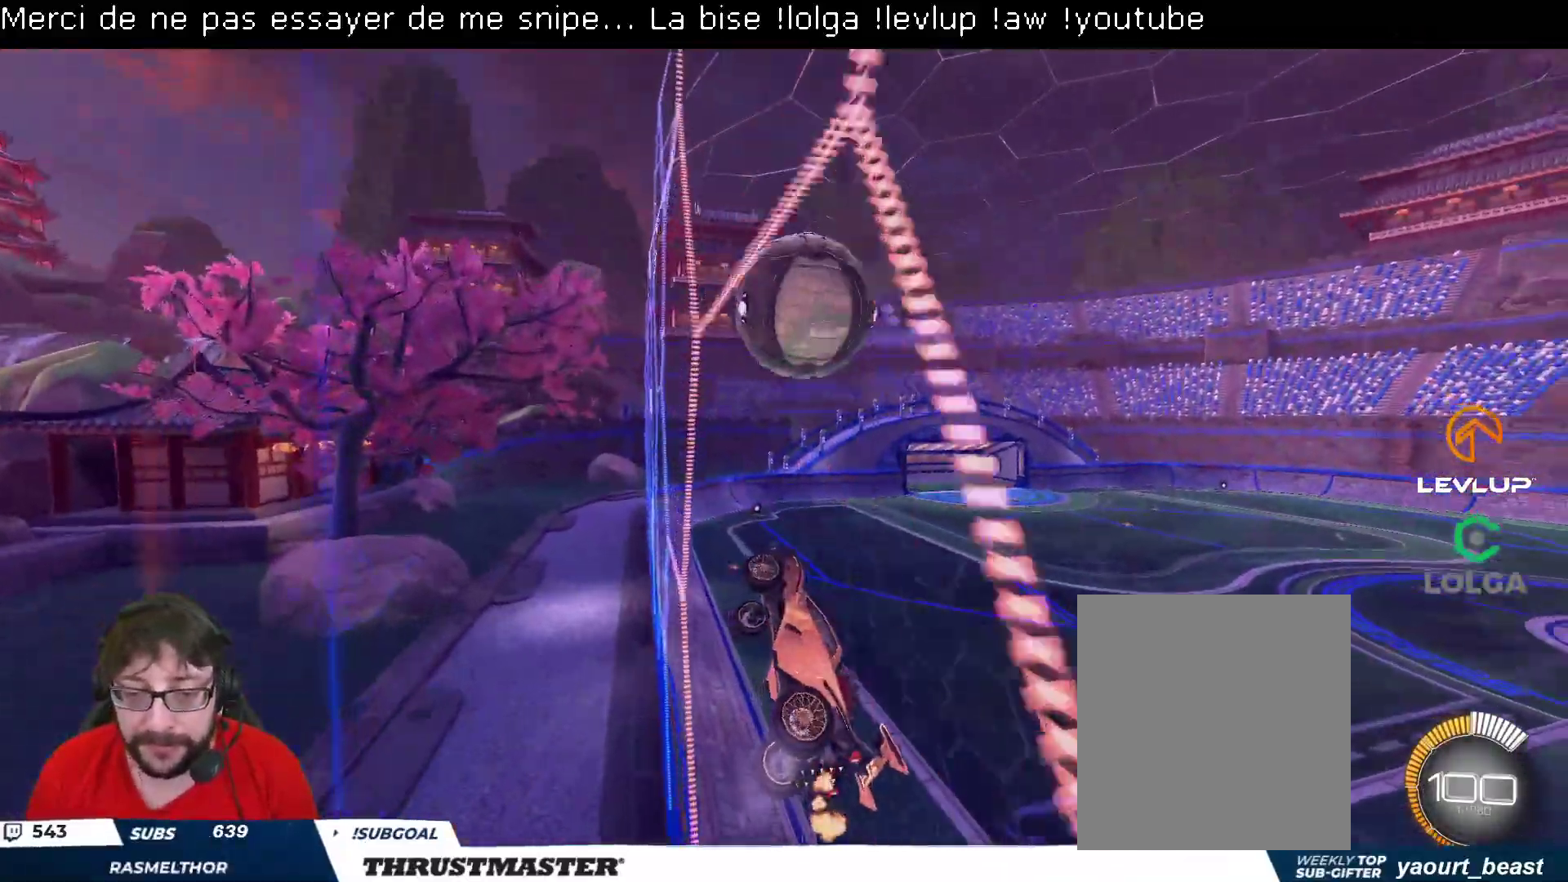
{"buttons": ["B", "L2", "R2"], "left_stick": "right", "right_stick": "center", "events": [[100, "left_stick", "down"], [133, "A", "down"], [133, "B", "down"], [183, "L2", "down"], [333, "A", "up"], [450, "left_stick", "right"]]}
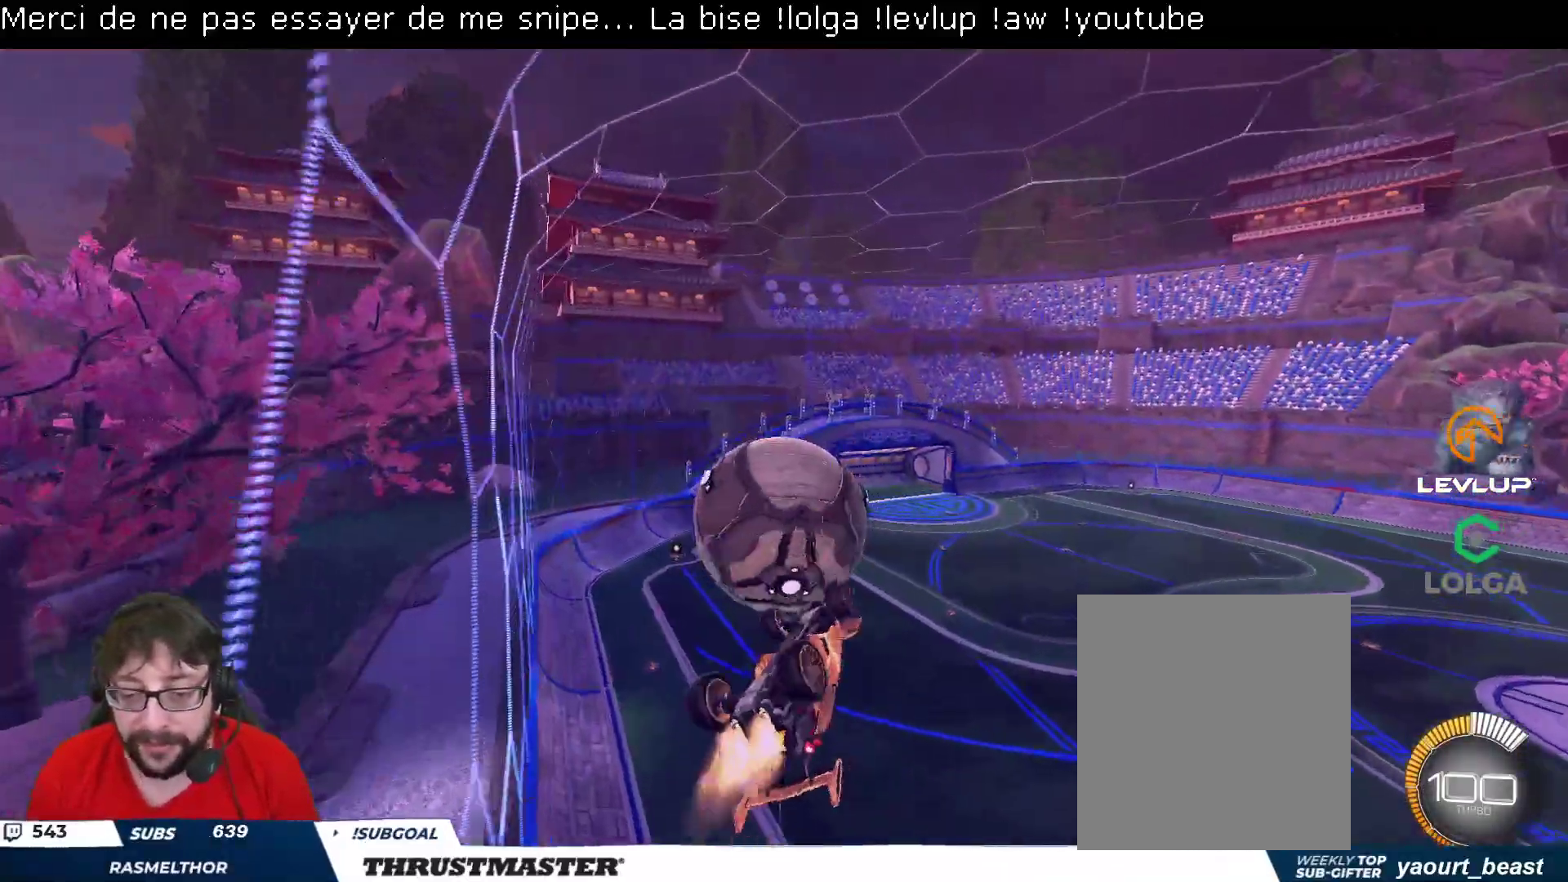
{"buttons": ["L2", "R2"], "left_stick": "down-left", "right_stick": "center", "events": [[67, "left_stick", "down"], [83, "L2", "up"], [183, "L2", "down"], [183, "left_stick", "up-left"], [233, "A", "down"], [300, "left_stick", "down"], [317, "A", "up"], [350, "B", "up"], [417, "left_stick", "down-left"]]}
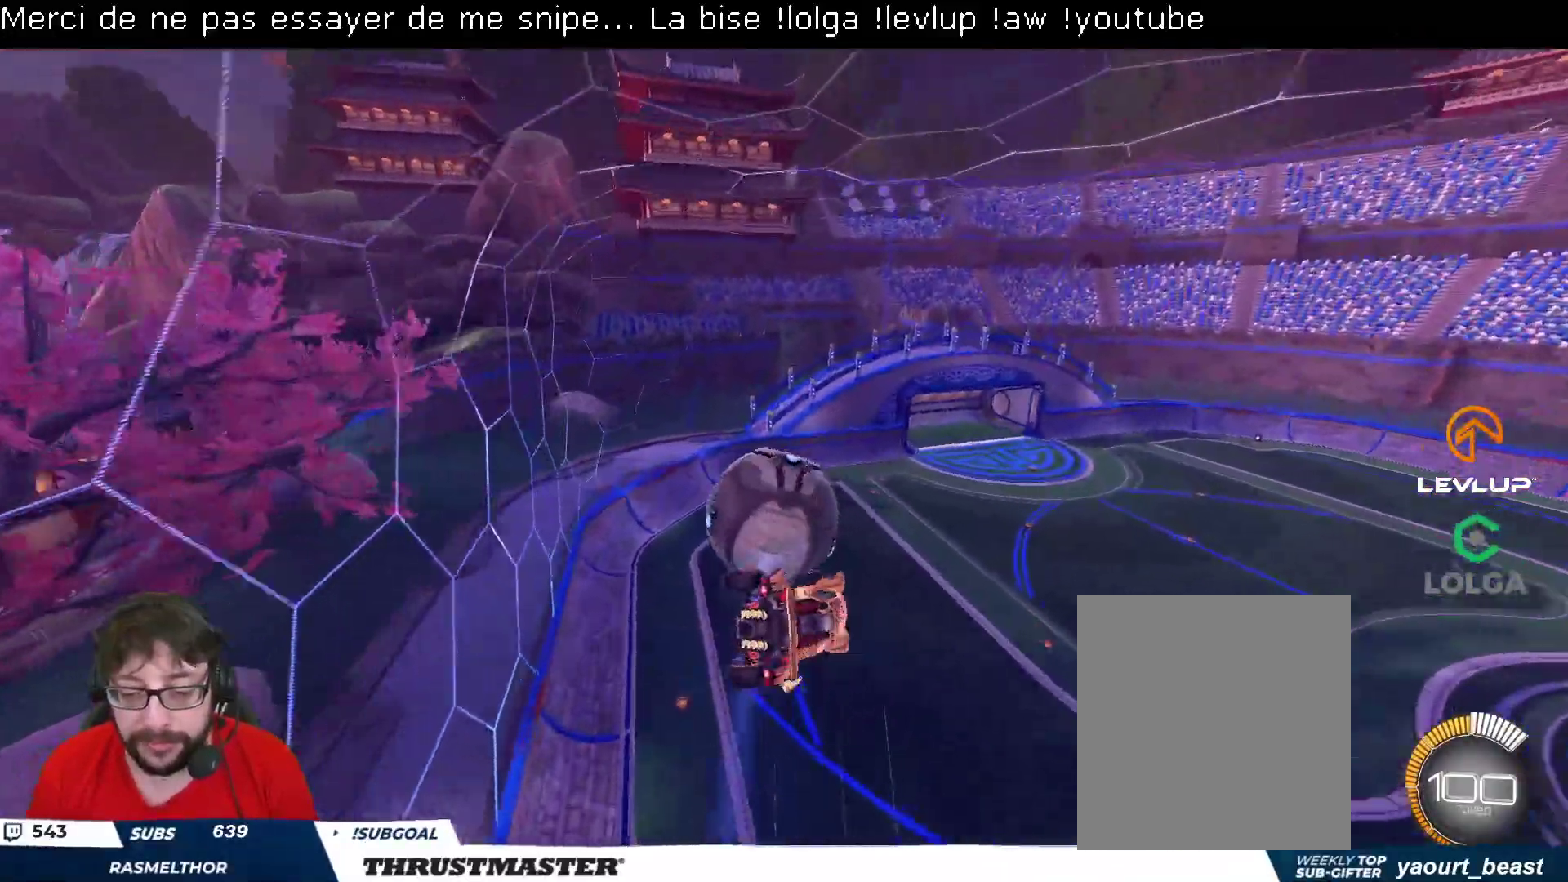
{"buttons": ["L2"], "left_stick": "down-left", "right_stick": "center", "events": [[100, "left_stick", "left"], [217, "left_stick", "up-left"], [250, "R2", "up"], [483, "left_stick", "down-left"]]}
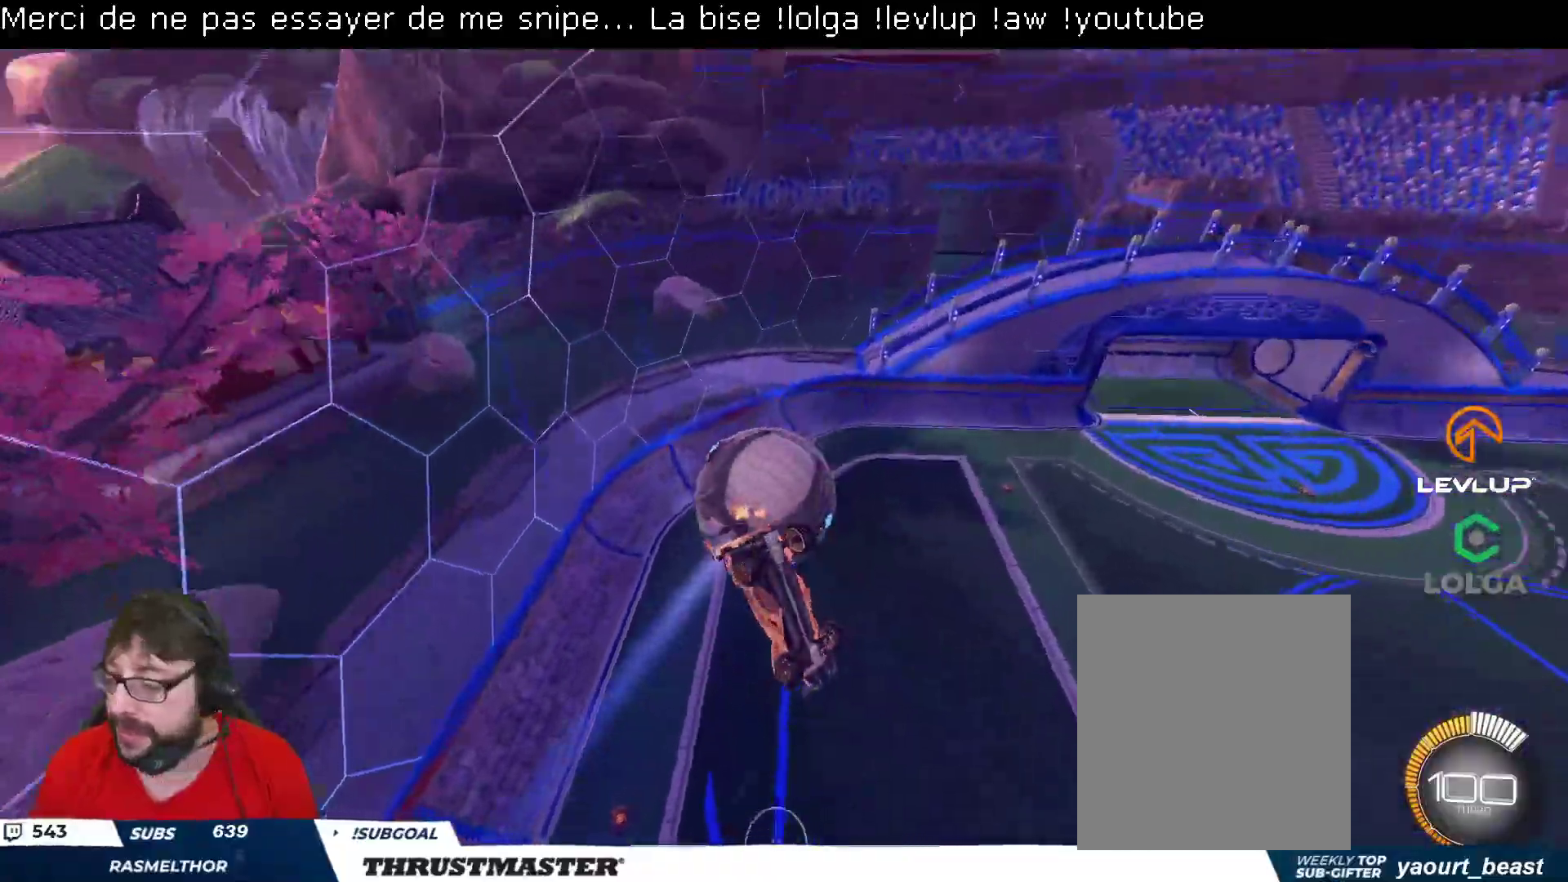
{"buttons": ["R2"], "left_stick": "center", "right_stick": "center", "events": [[200, "left_stick", "left"], [250, "R2", "down"], [300, "L2", "up"], [300, "Y", "down"], [317, "left_stick", "center"], [367, "Y", "up"]]}
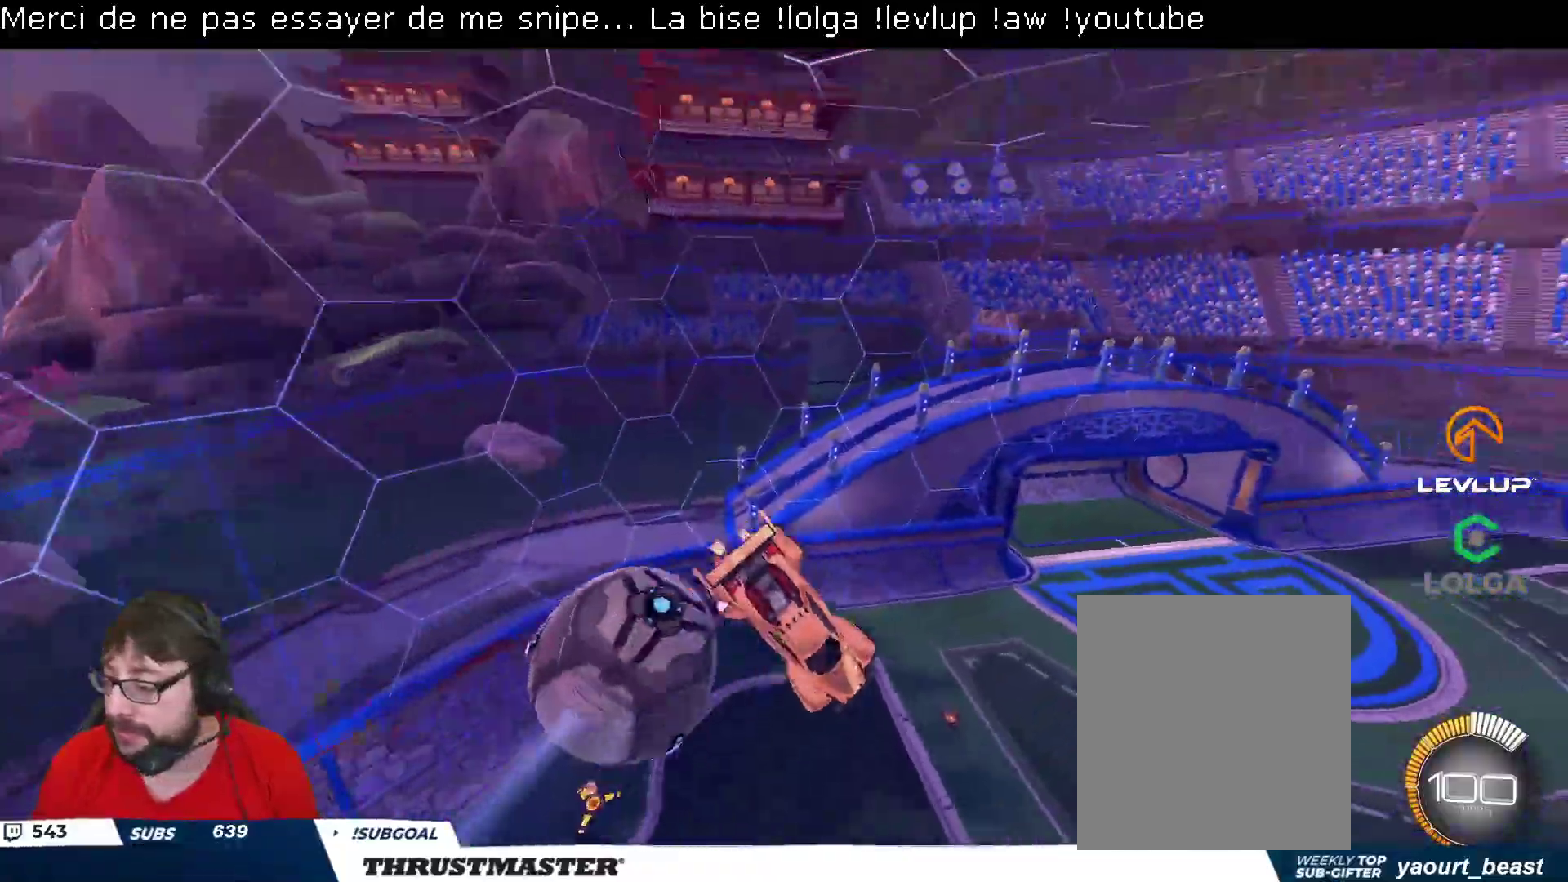
{"buttons": ["R2"], "left_stick": "center", "right_stick": "center", "events": [[317, "left_stick", "right"], [333, "Y", "down"], [400, "Y", "up"], [467, "left_stick", "center"]]}
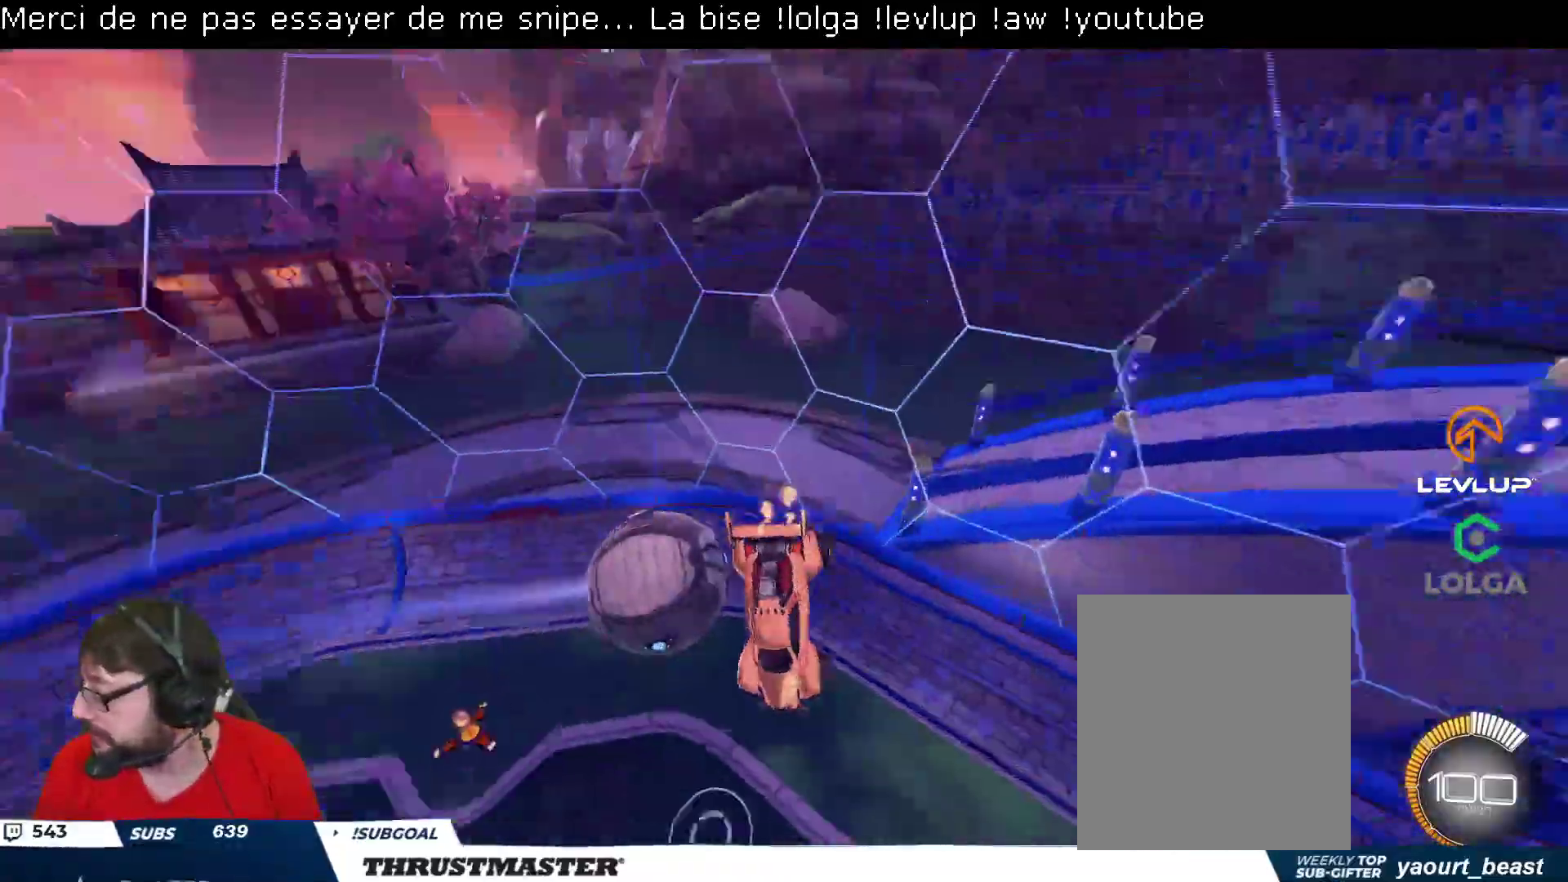
{"buttons": ["R2"], "left_stick": "right", "right_stick": "center", "events": [[267, "left_stick", "right"]]}